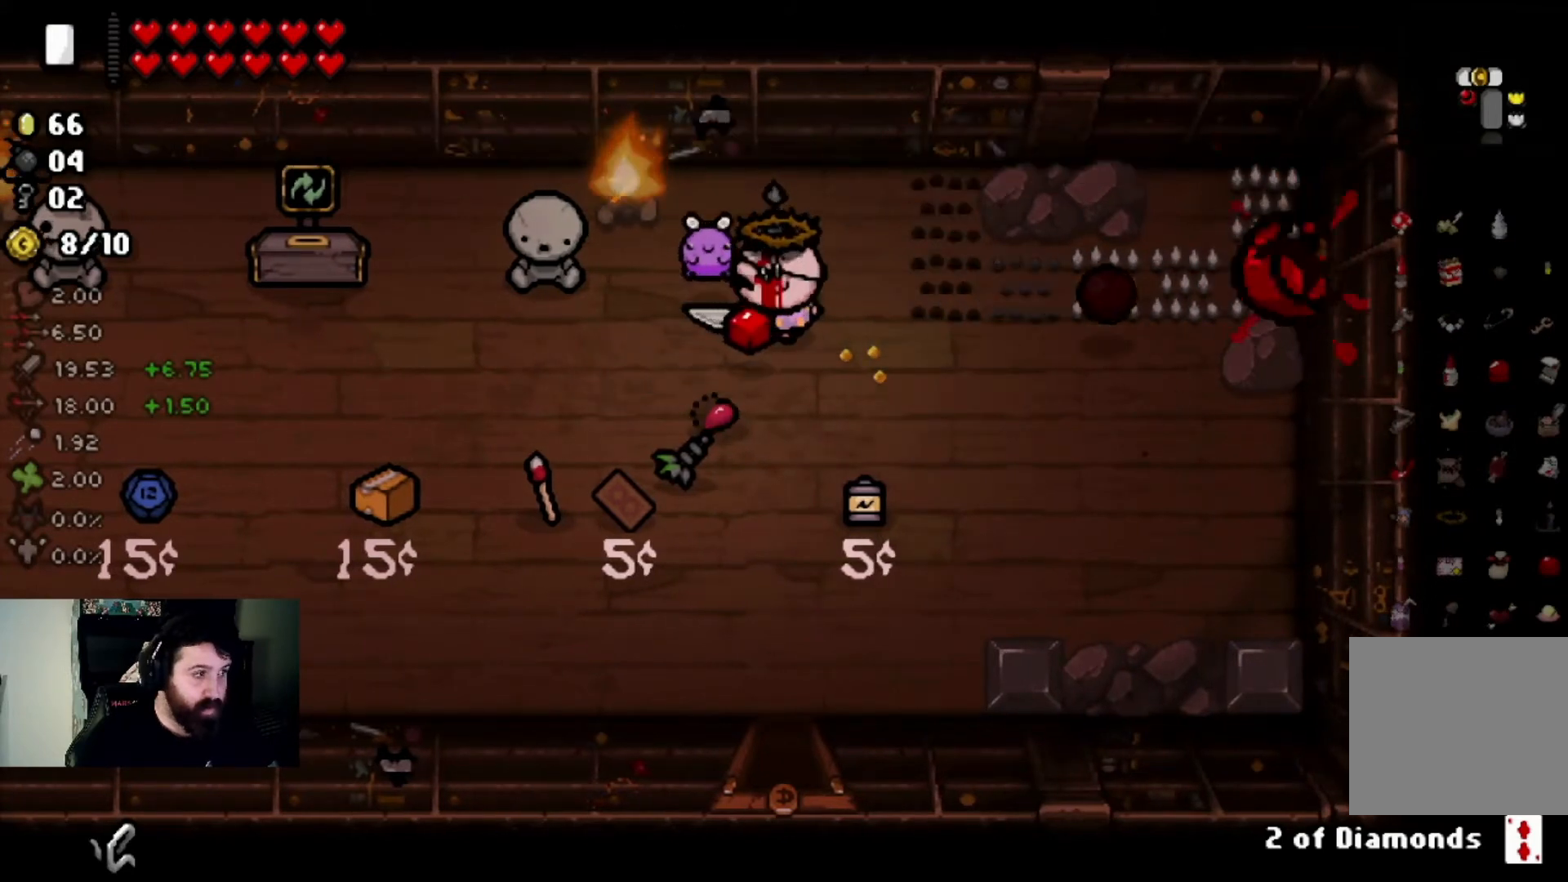
Gameplay with a controller (PlayStation layout); each line is a JSON object with the inputs held at the frame after it. "events" lists button and stick changes between this image and that frame as [ms after this image, input, new state], when the widget could be followed in between.
{"buttons": [], "left_stick": "up-left", "right_stick": "center", "events": [[67, "left_stick", "down-right"], [367, "left_stick", "center"], [467, "left_stick", "up-left"]]}
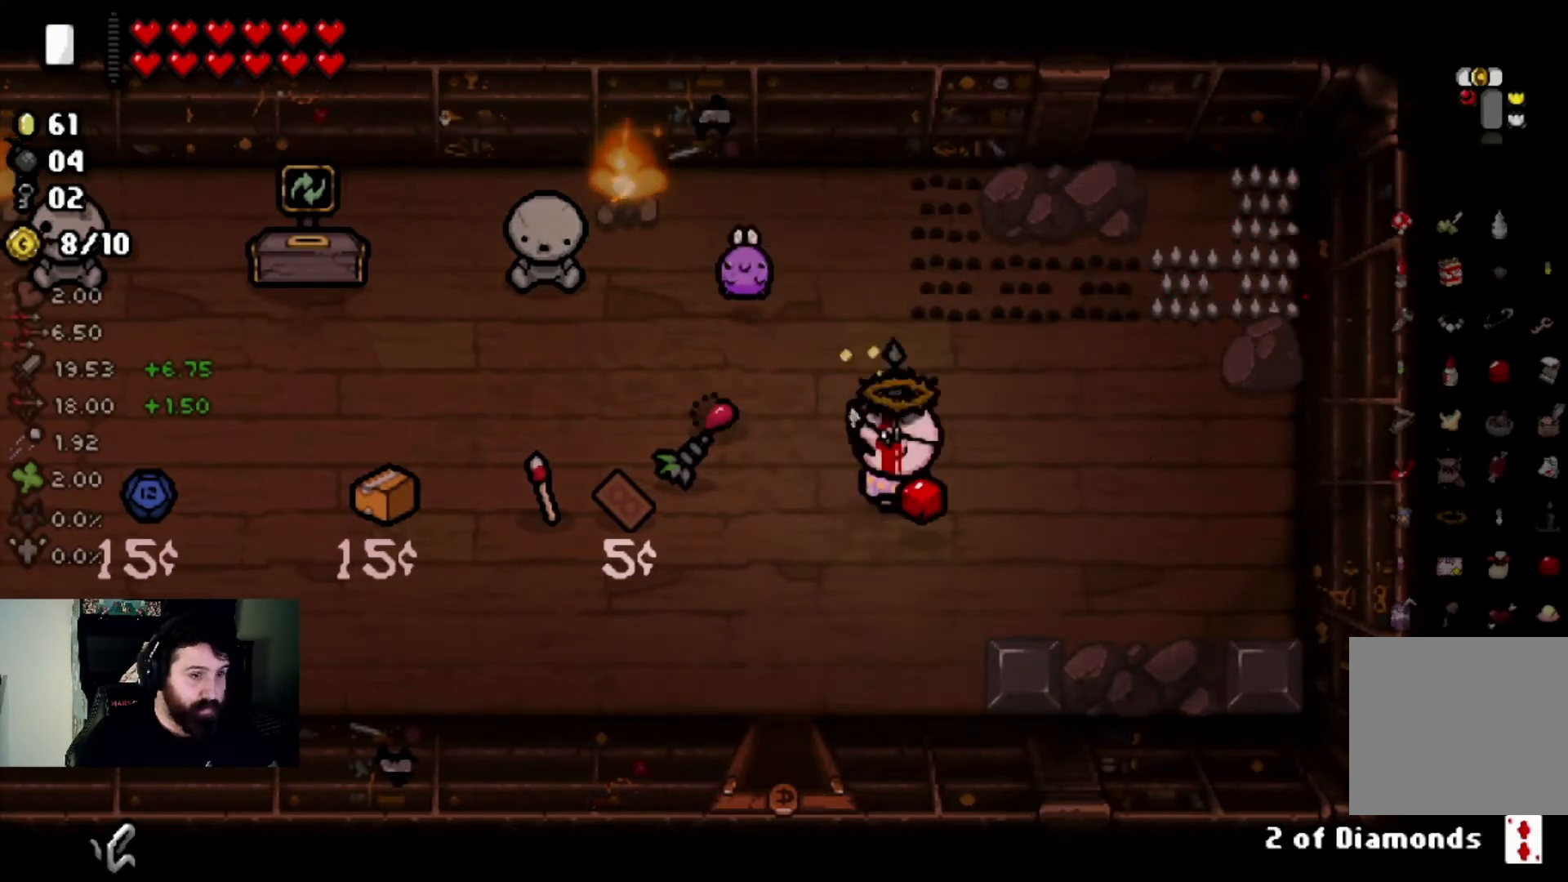
{"buttons": [], "left_stick": "center", "right_stick": "center", "events": [[167, "left_stick", "center"]]}
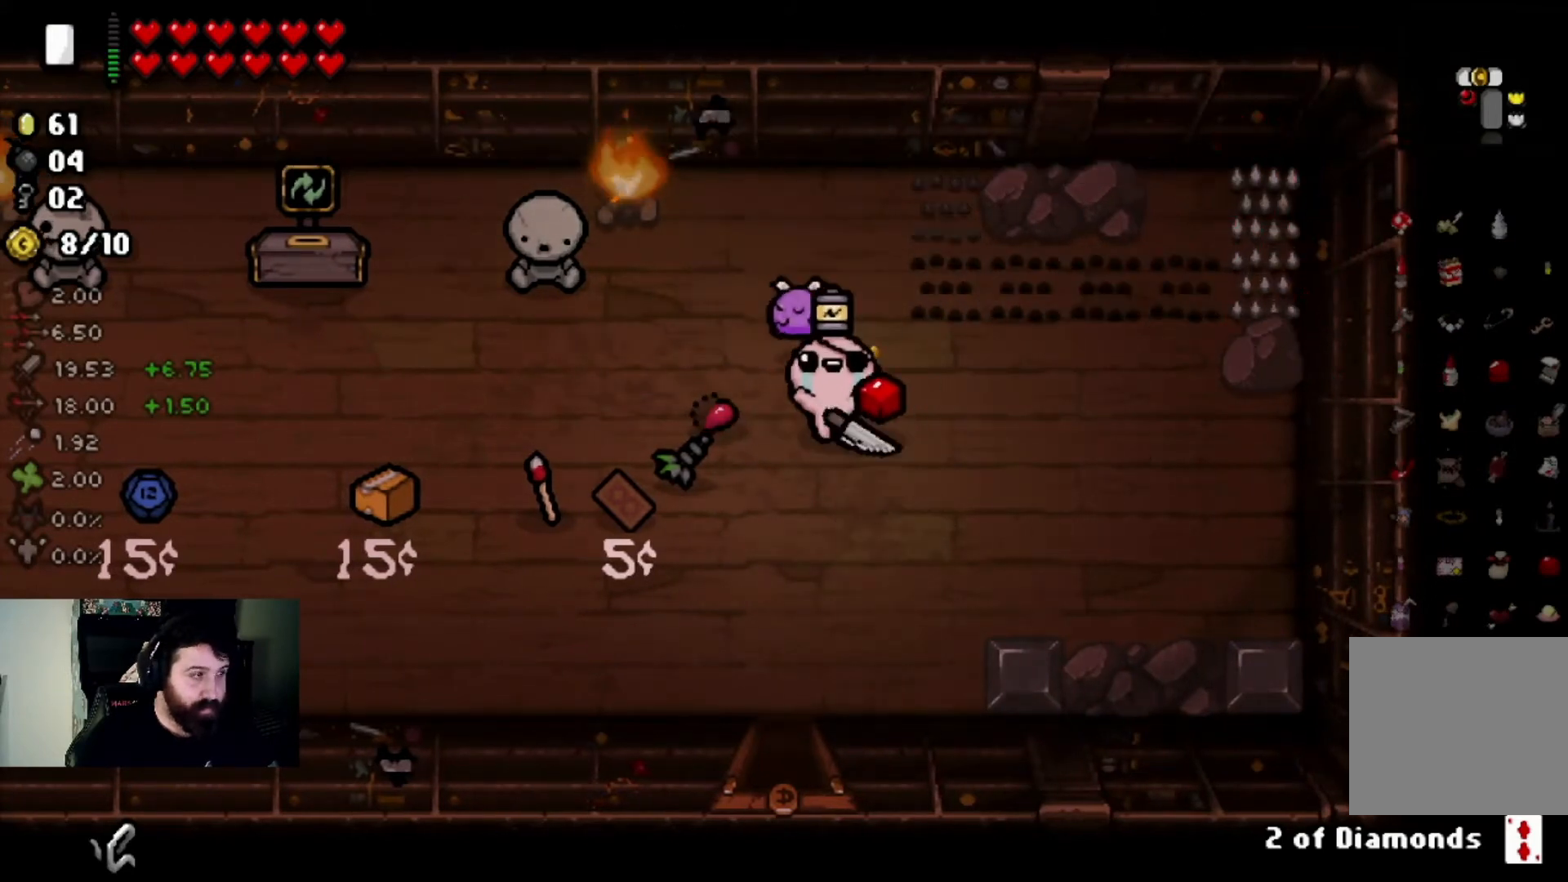
{"buttons": [], "left_stick": "center", "right_stick": "center", "events": []}
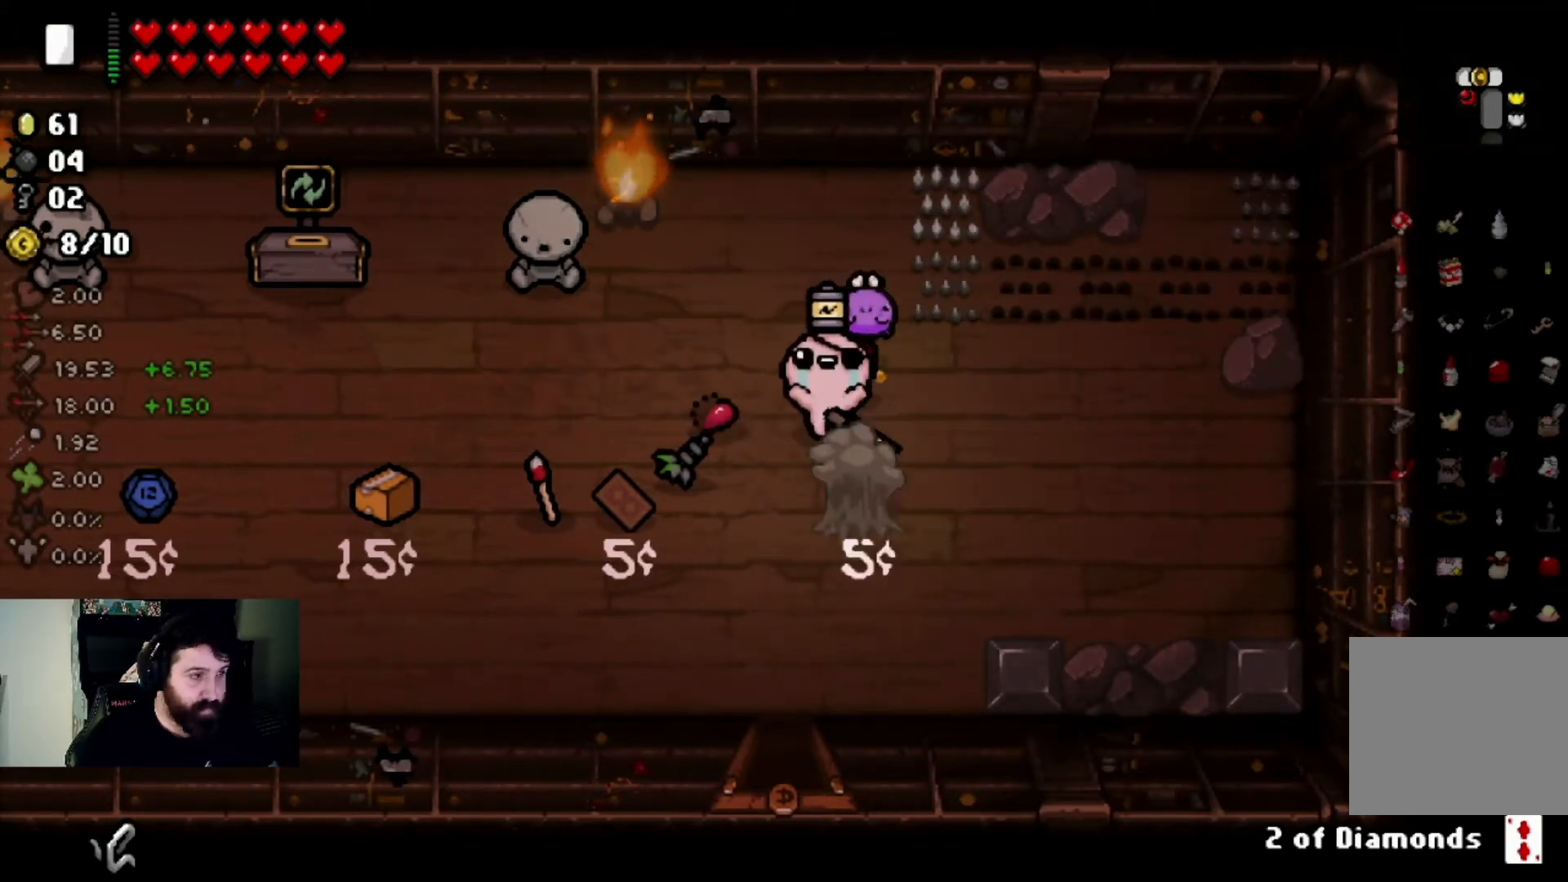
{"buttons": [], "left_stick": "up-left", "right_stick": "center", "events": [[101, "left_stick", "down-right"], [301, "left_stick", "center"], [434, "left_stick", "up-left"]]}
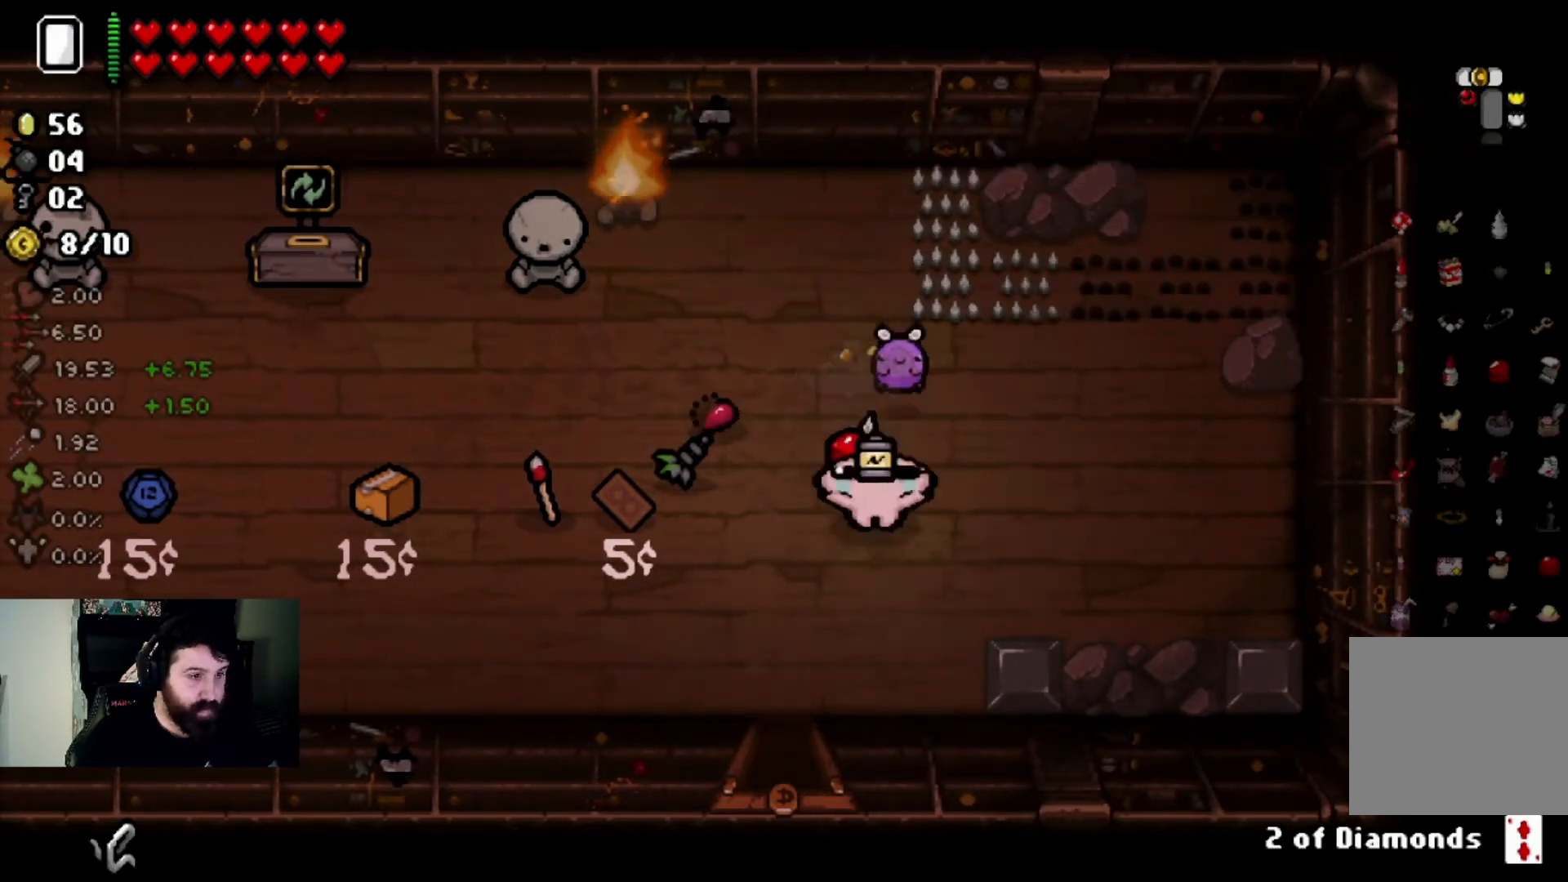
{"buttons": [], "left_stick": "left", "right_stick": "center", "events": [[334, "left_stick", "left"]]}
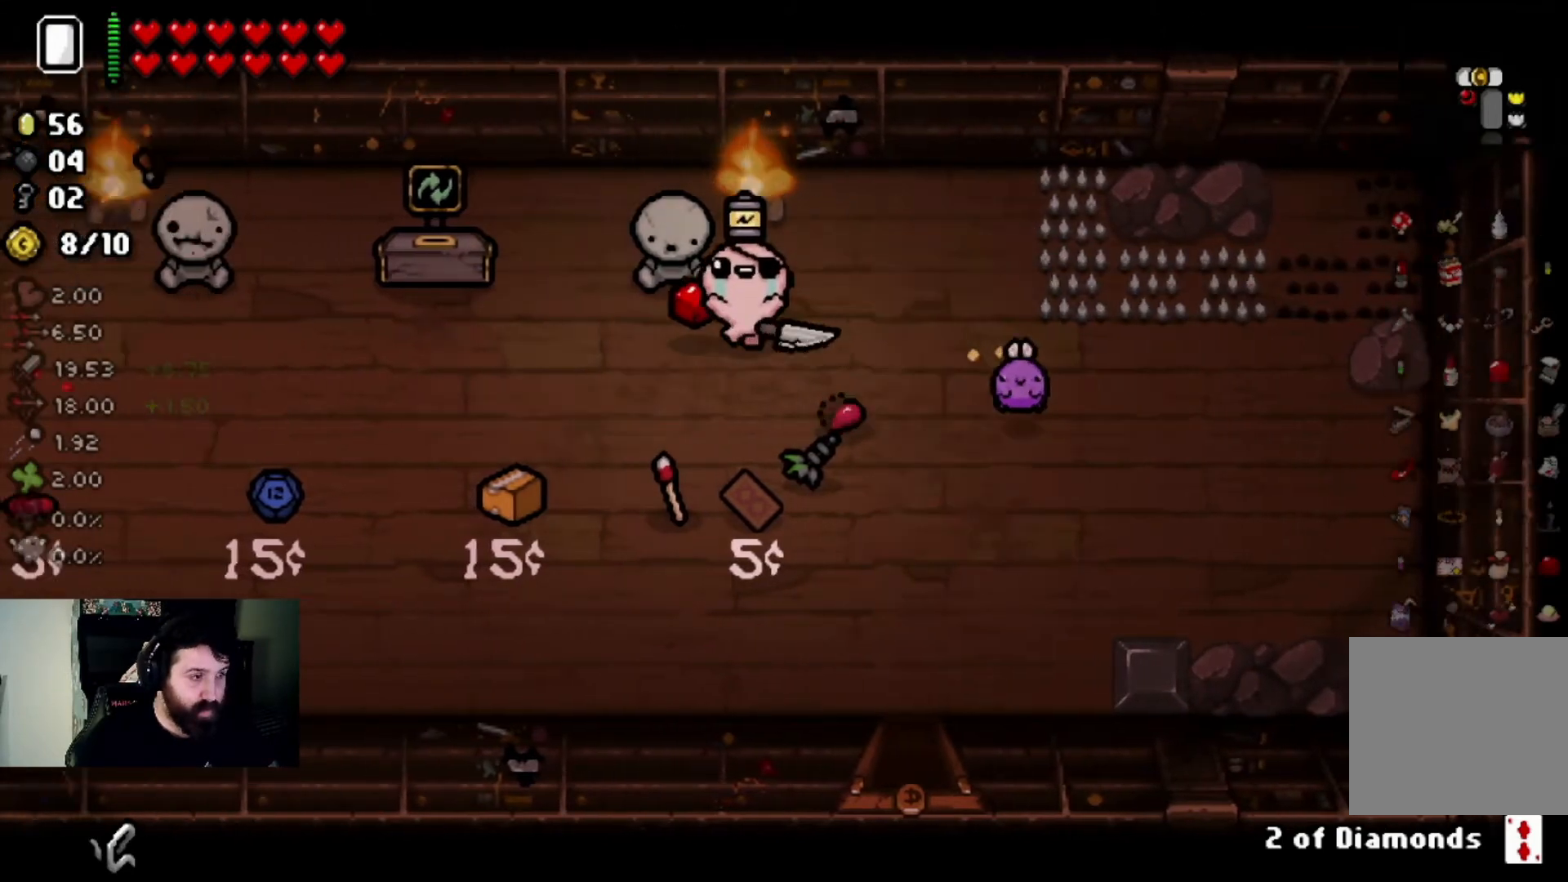
{"buttons": [], "left_stick": "center", "right_stick": "center", "events": [[34, "left_stick", "center"], [301, "left_stick", "down-left"], [434, "left_stick", "center"]]}
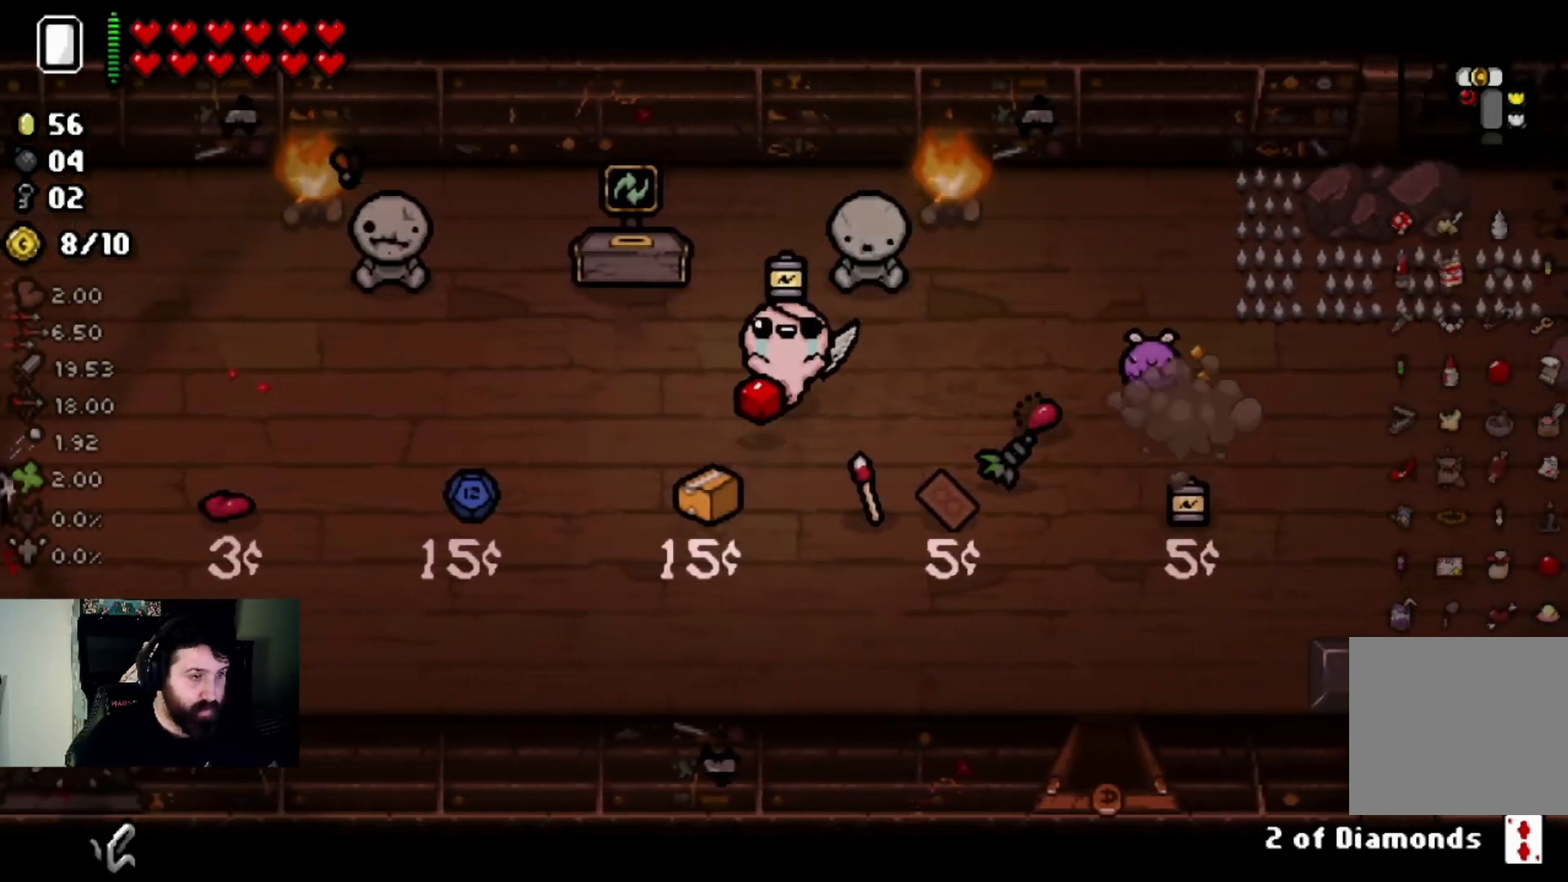
{"buttons": [], "left_stick": "up-left", "right_stick": "center", "events": [[200, "left_stick", "down-left"], [434, "left_stick", "up-left"]]}
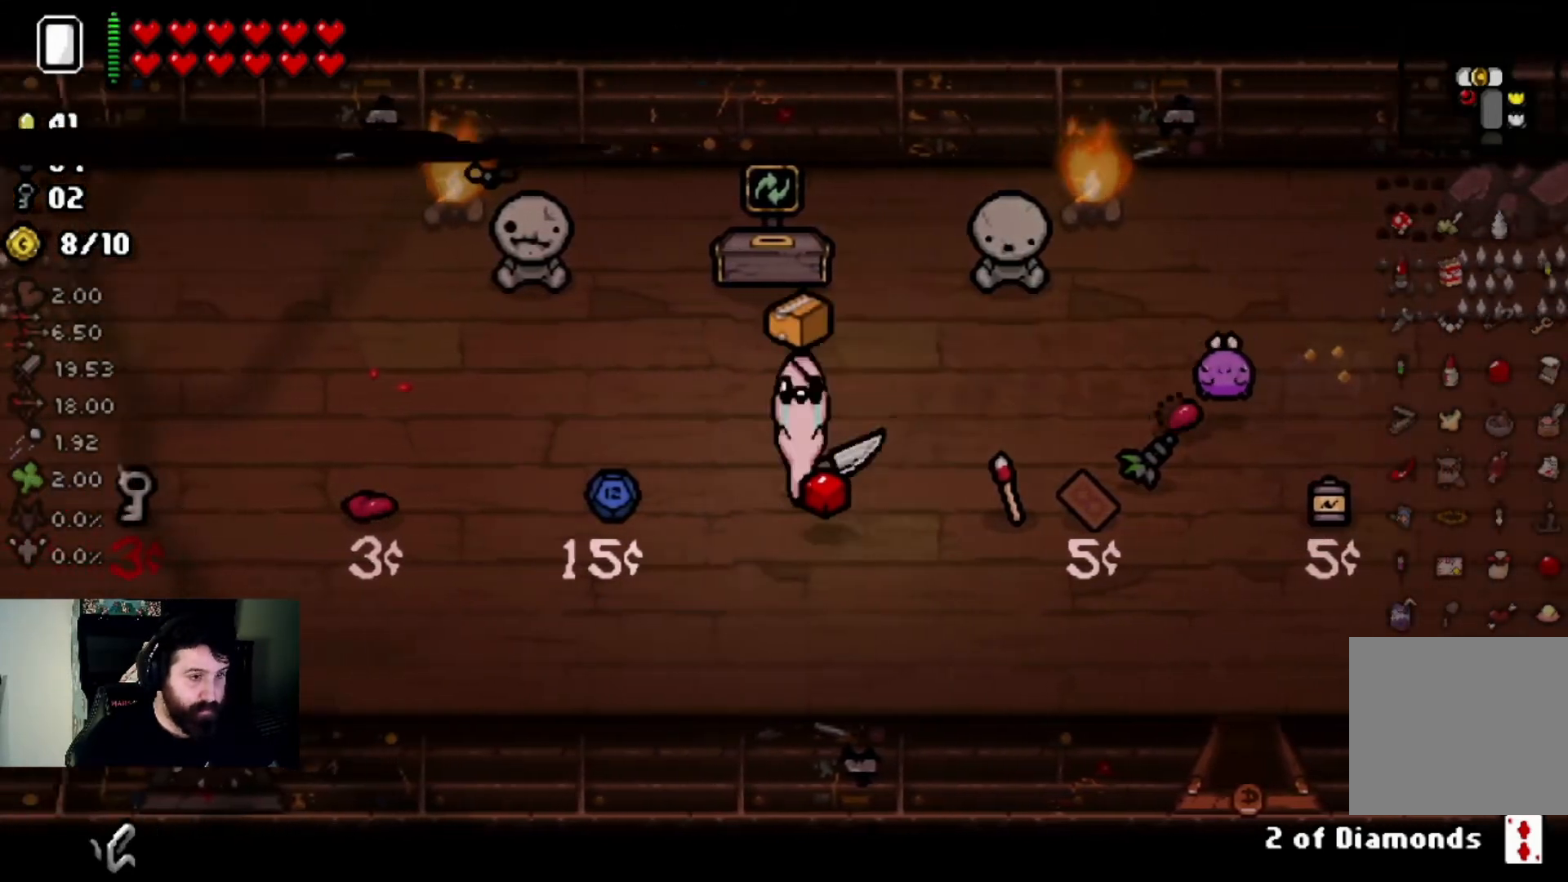
{"buttons": [], "left_stick": "up-left", "right_stick": "center", "events": [[234, "left_stick", "left"], [468, "left_stick", "up-left"]]}
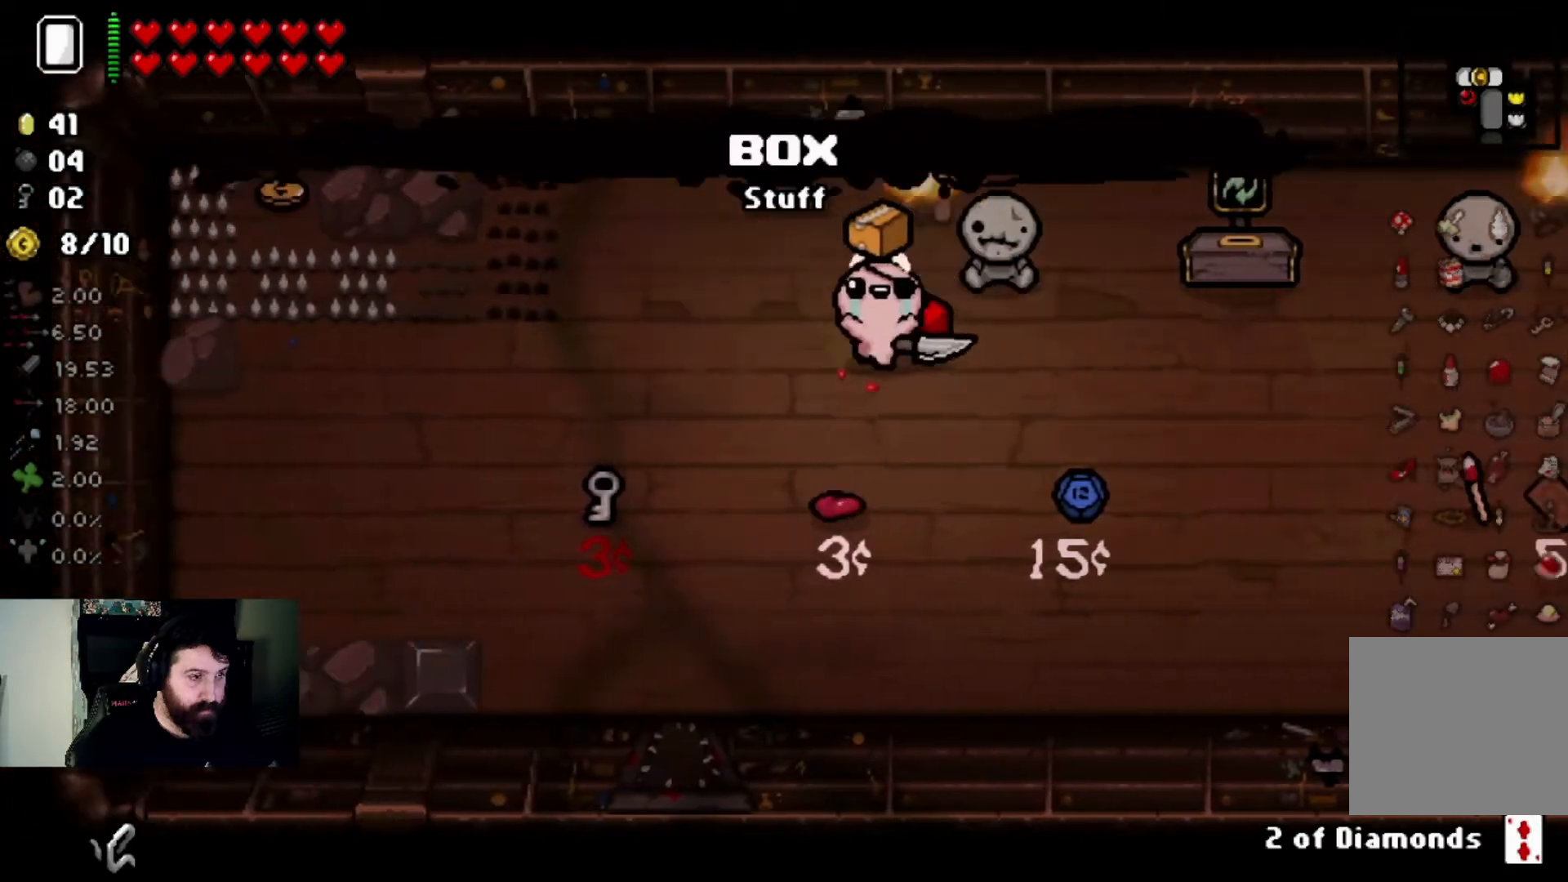
{"buttons": [], "left_stick": "center", "right_stick": "center", "events": [[200, "left_stick", "center"], [400, "left_stick", "up-left"], [500, "left_stick", "center"]]}
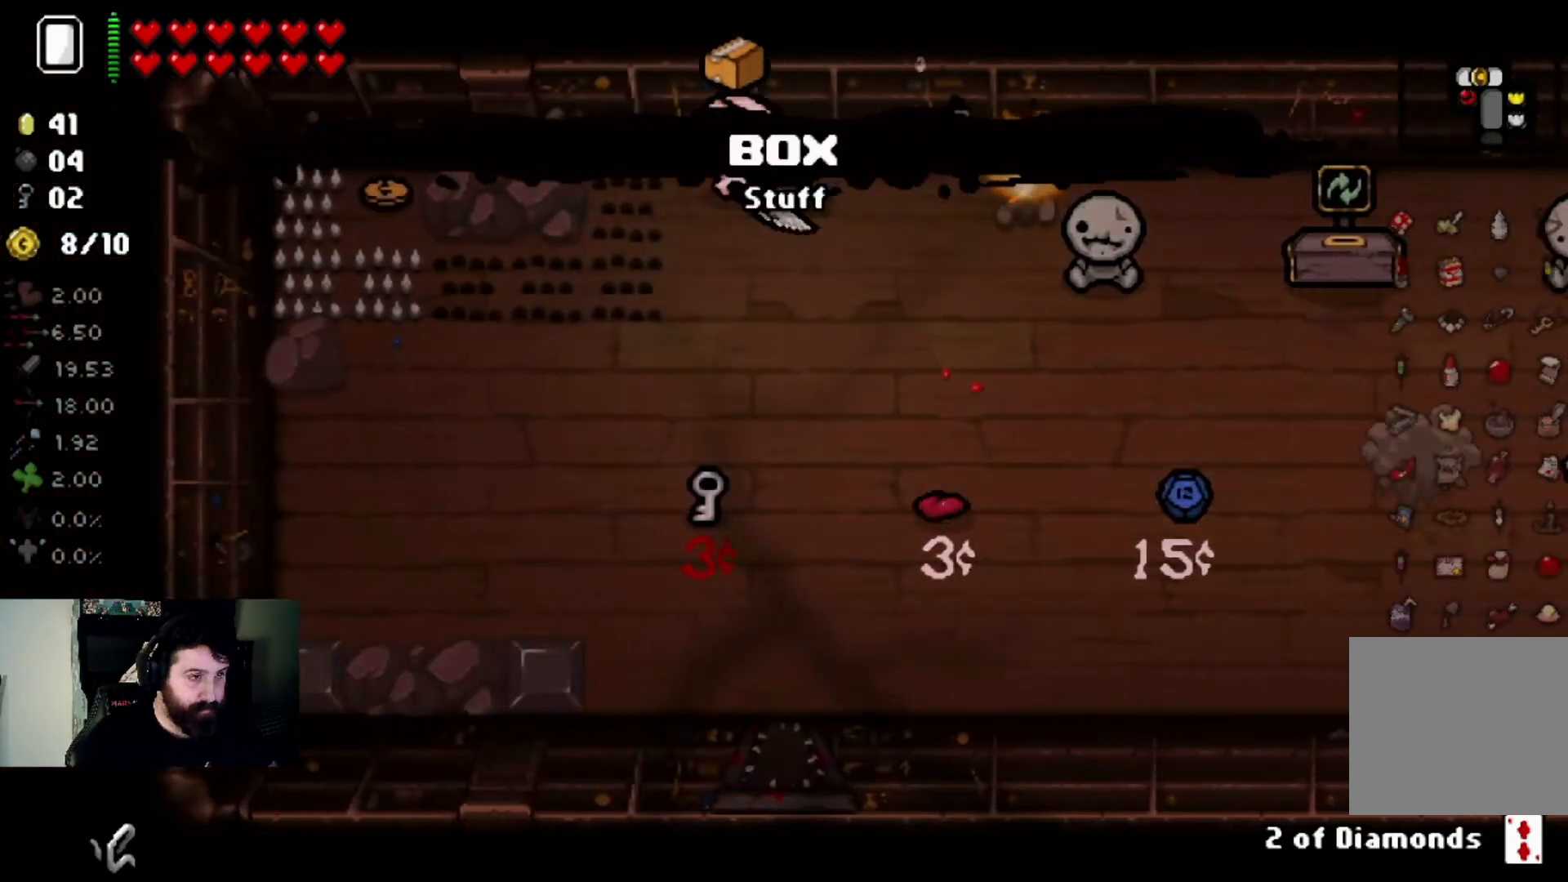
{"buttons": [], "left_stick": "down-right", "right_stick": "center", "events": [[101, "left_stick", "right"], [267, "left_stick", "center"], [334, "left_stick", "down-right"]]}
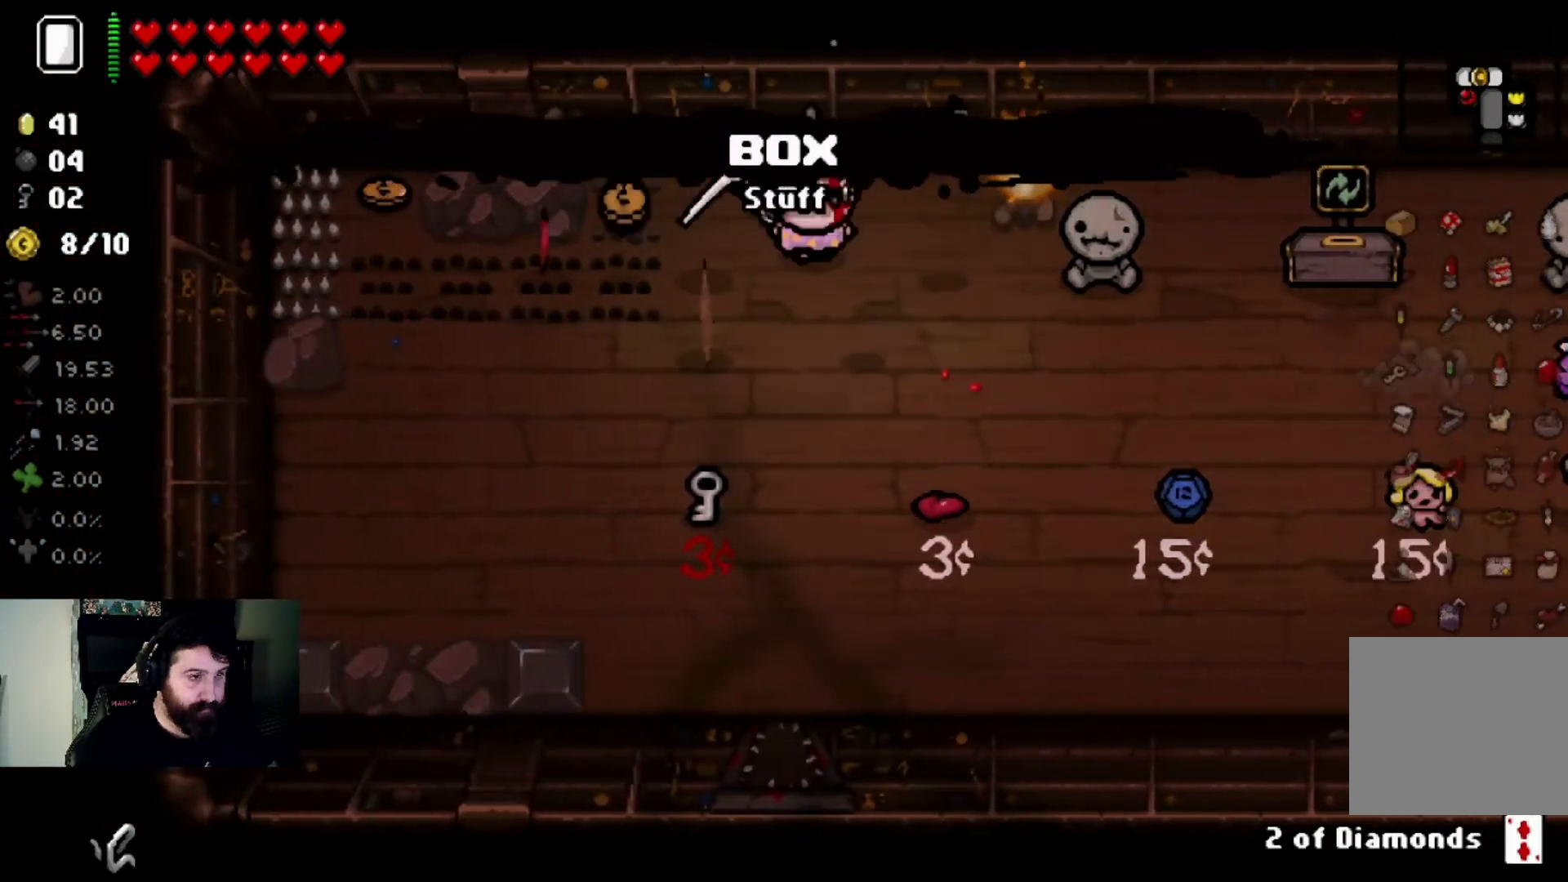
{"buttons": [], "left_stick": "up-right", "right_stick": "center", "events": [[267, "left_stick", "center"], [434, "left_stick", "up-right"]]}
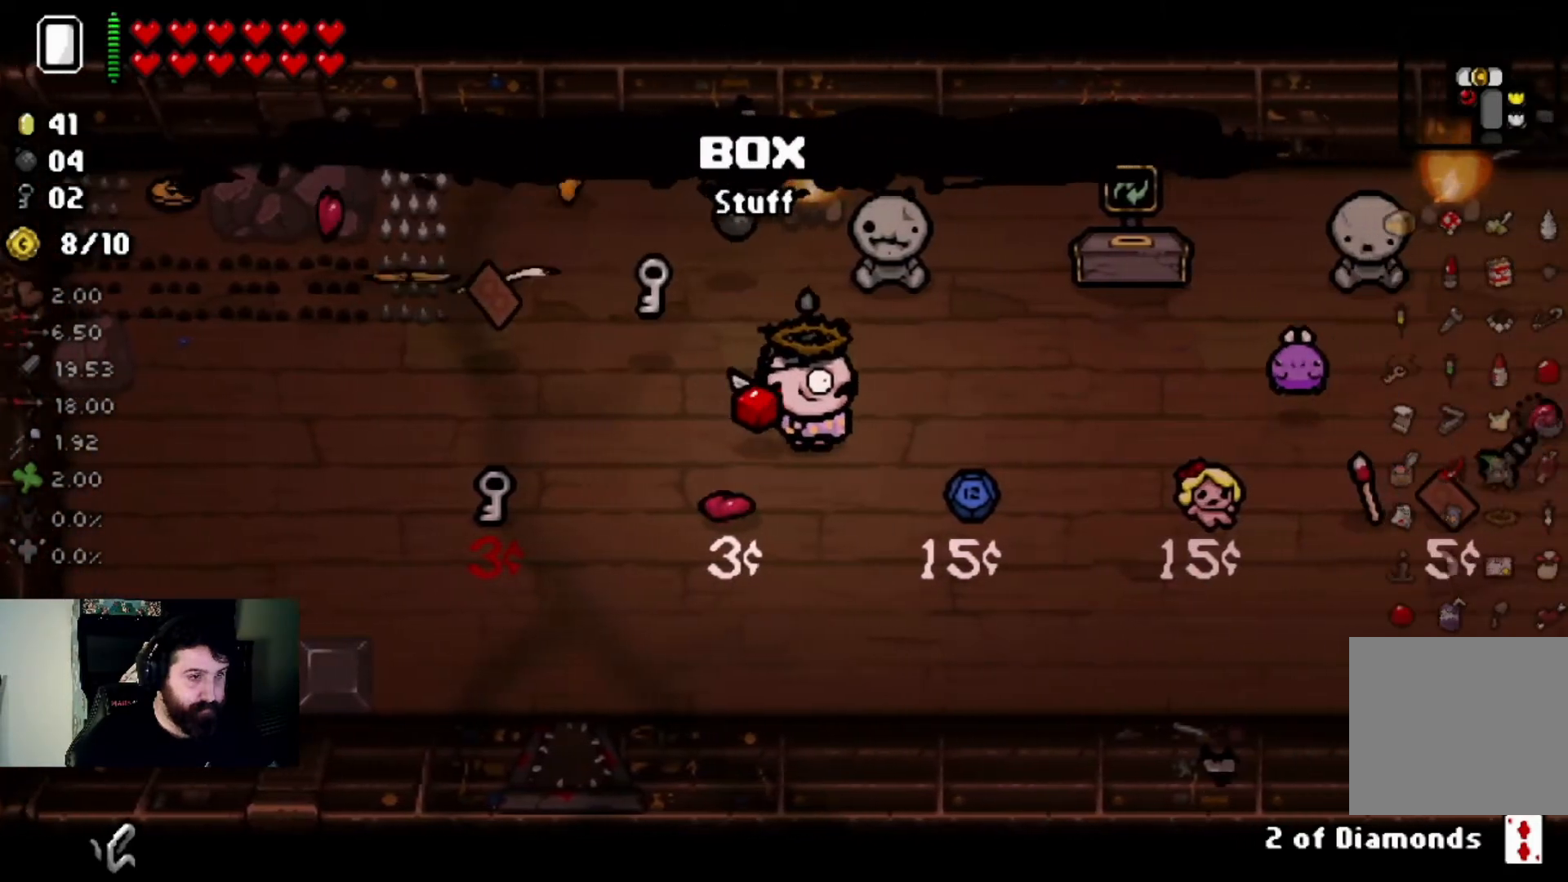
{"buttons": [], "left_stick": "center", "right_stick": "center", "events": [[101, "left_stick", "center"], [301, "left_stick", "right"], [468, "left_stick", "center"]]}
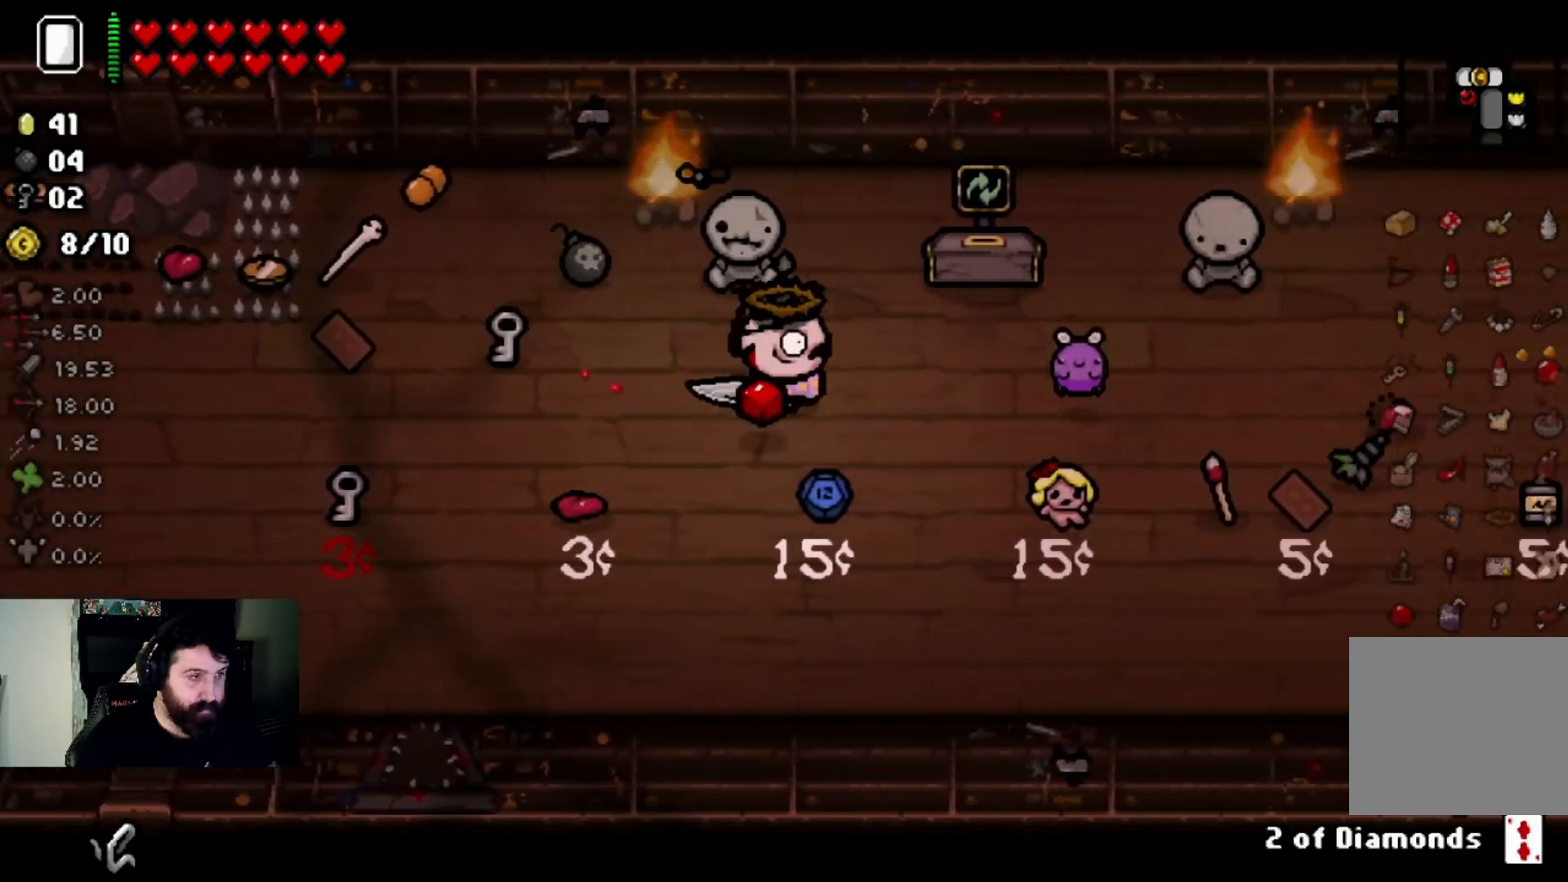
{"buttons": [], "left_stick": "center", "right_stick": "center", "events": [[234, "left_stick", "right"], [467, "left_stick", "center"]]}
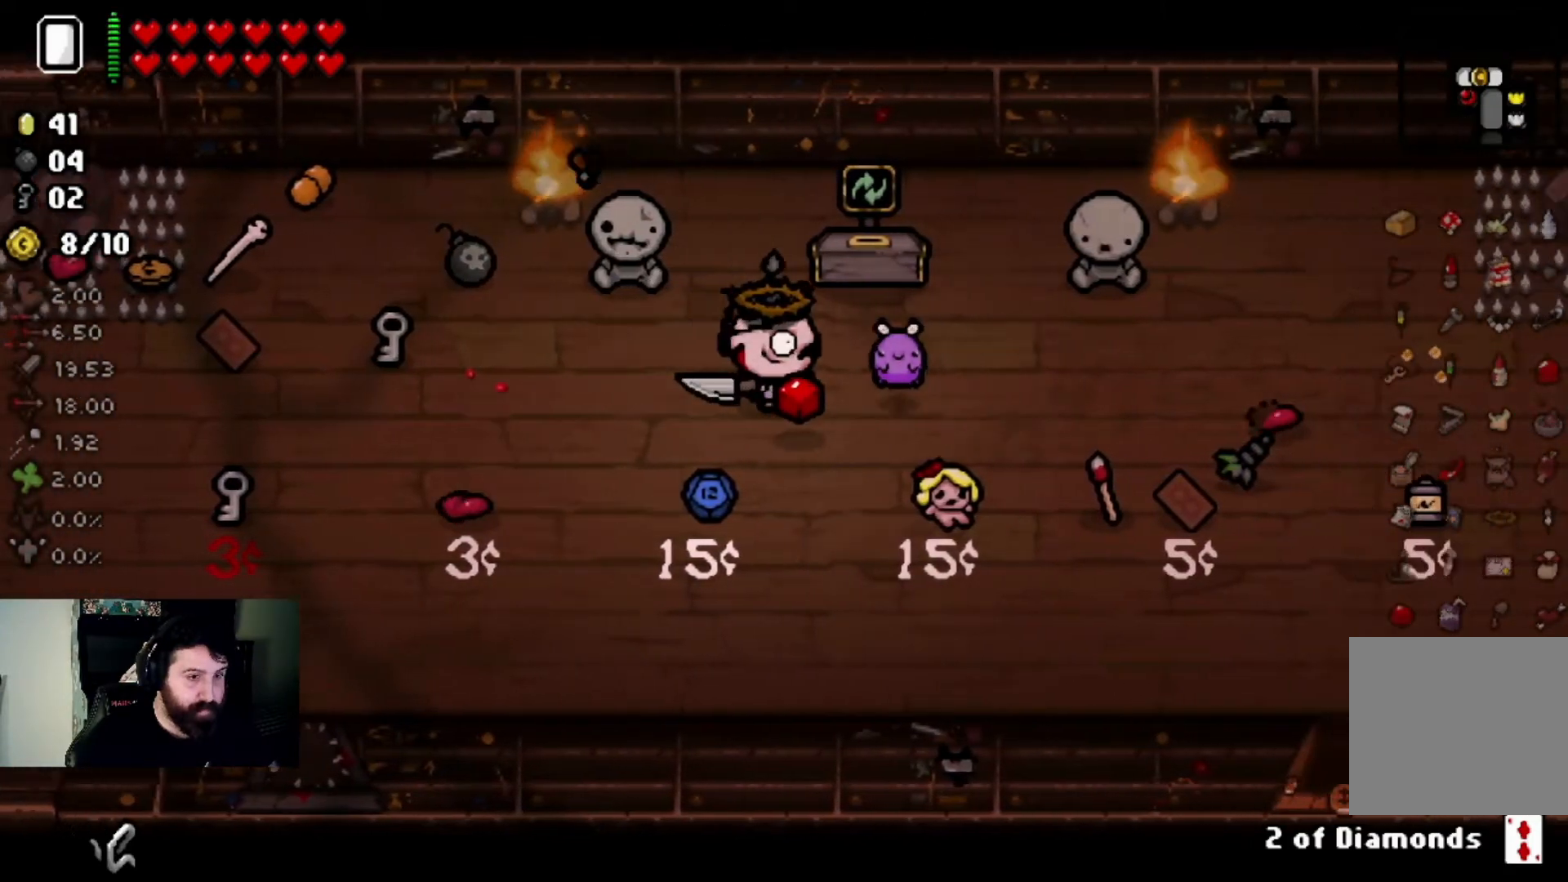
{"buttons": [], "left_stick": "right", "right_stick": "center", "events": [[334, "left_stick", "right"]]}
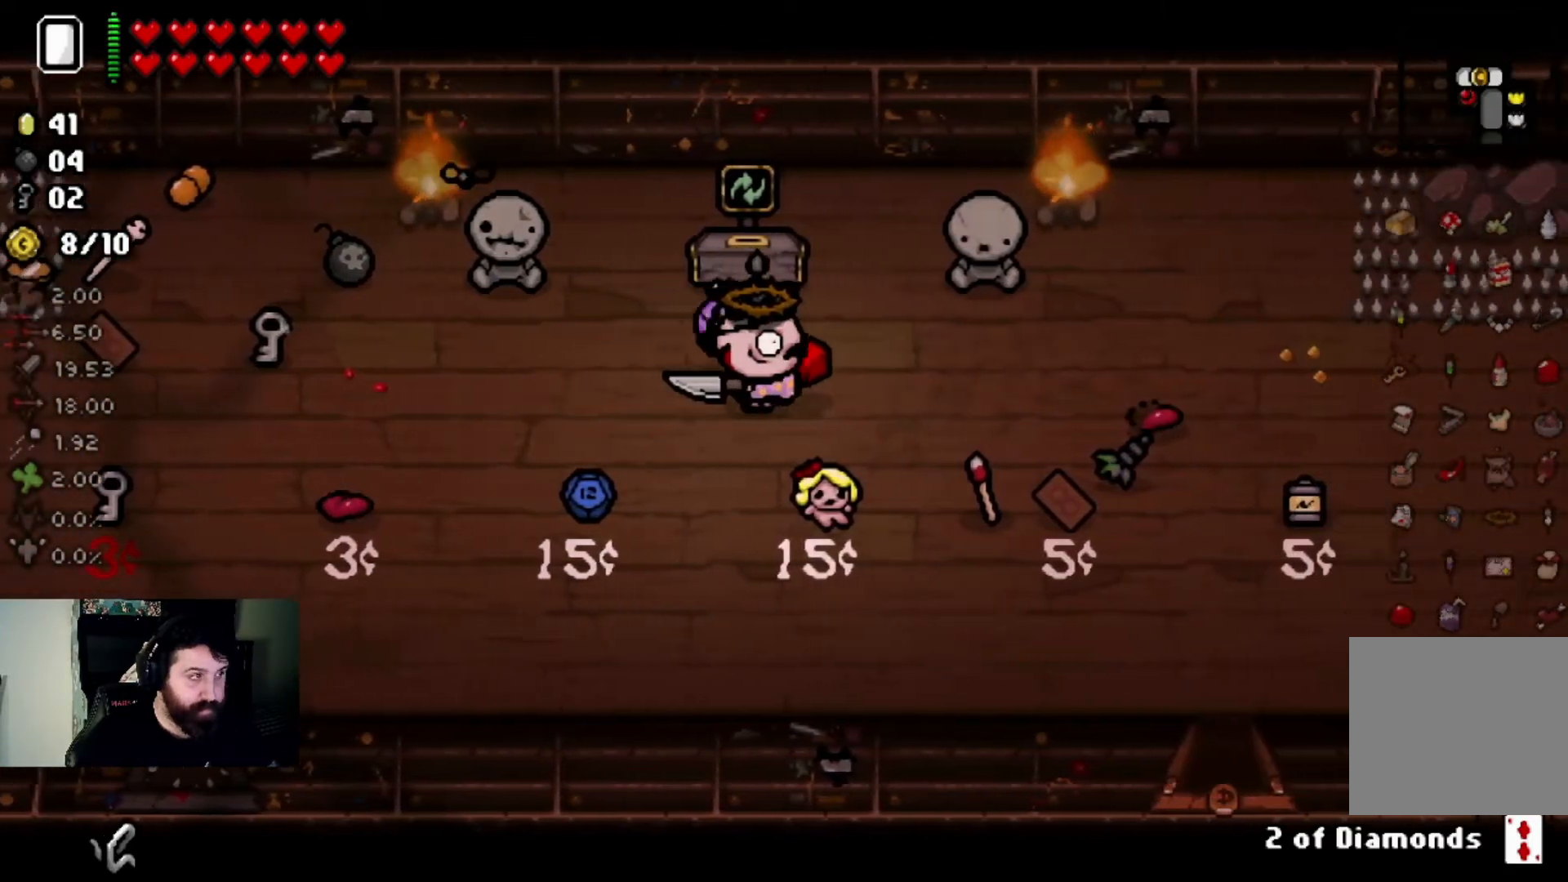
{"buttons": [], "left_stick": "up-right", "right_stick": "center", "events": [[33, "left_stick", "center"], [133, "left_stick", "right"], [333, "left_stick", "center"], [467, "left_stick", "up-right"]]}
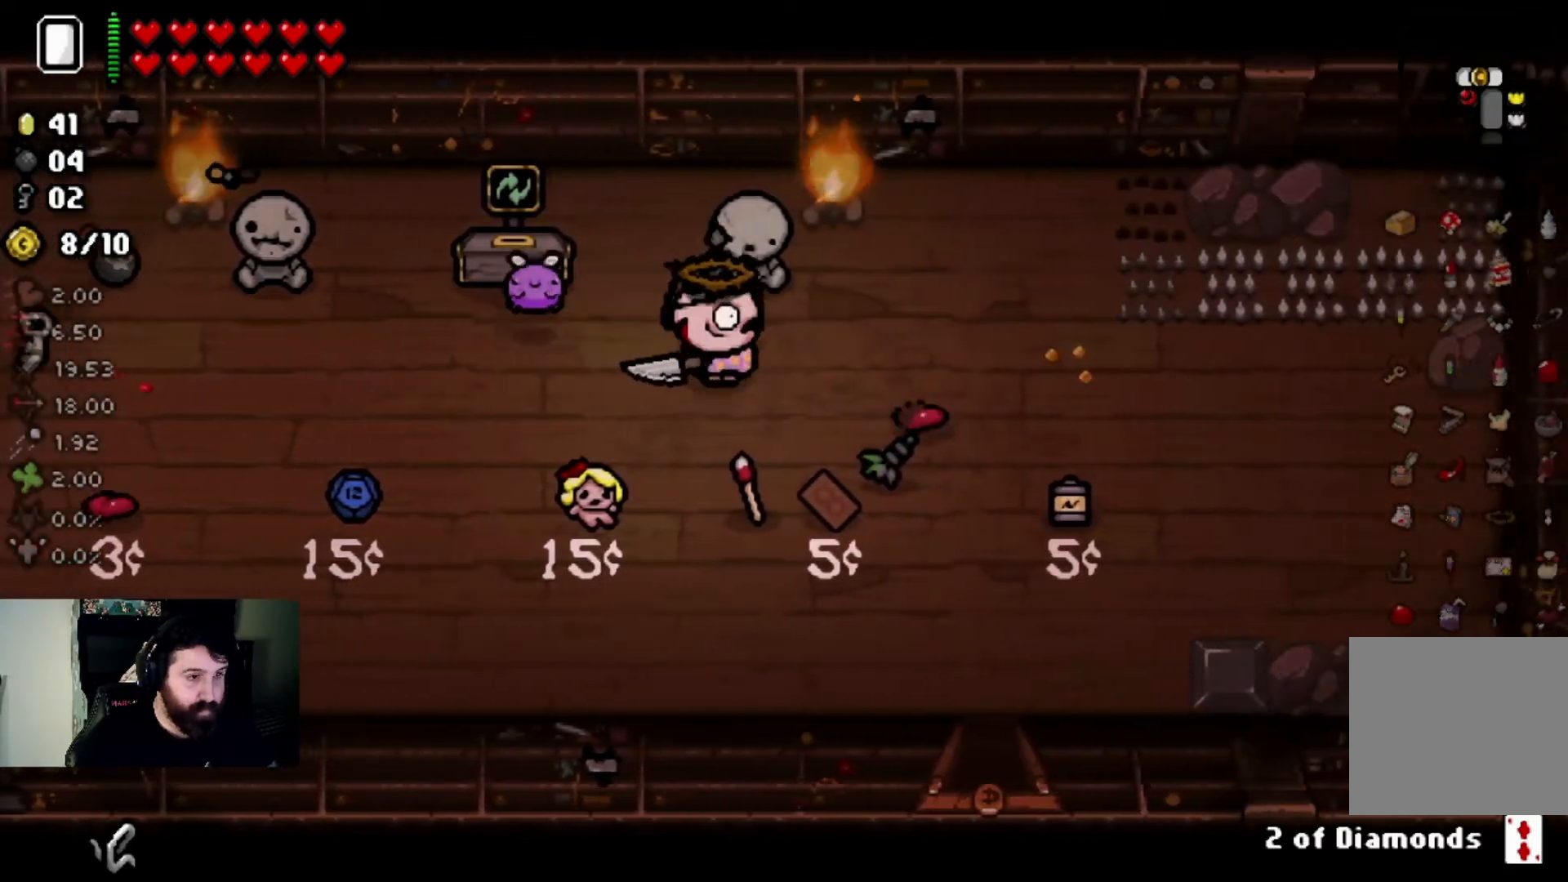
{"buttons": [], "left_stick": "down-left", "right_stick": "center", "events": [[33, "left_stick", "center"], [234, "L2", "down"], [334, "L2", "up"], [334, "left_stick", "left"], [501, "left_stick", "down-left"]]}
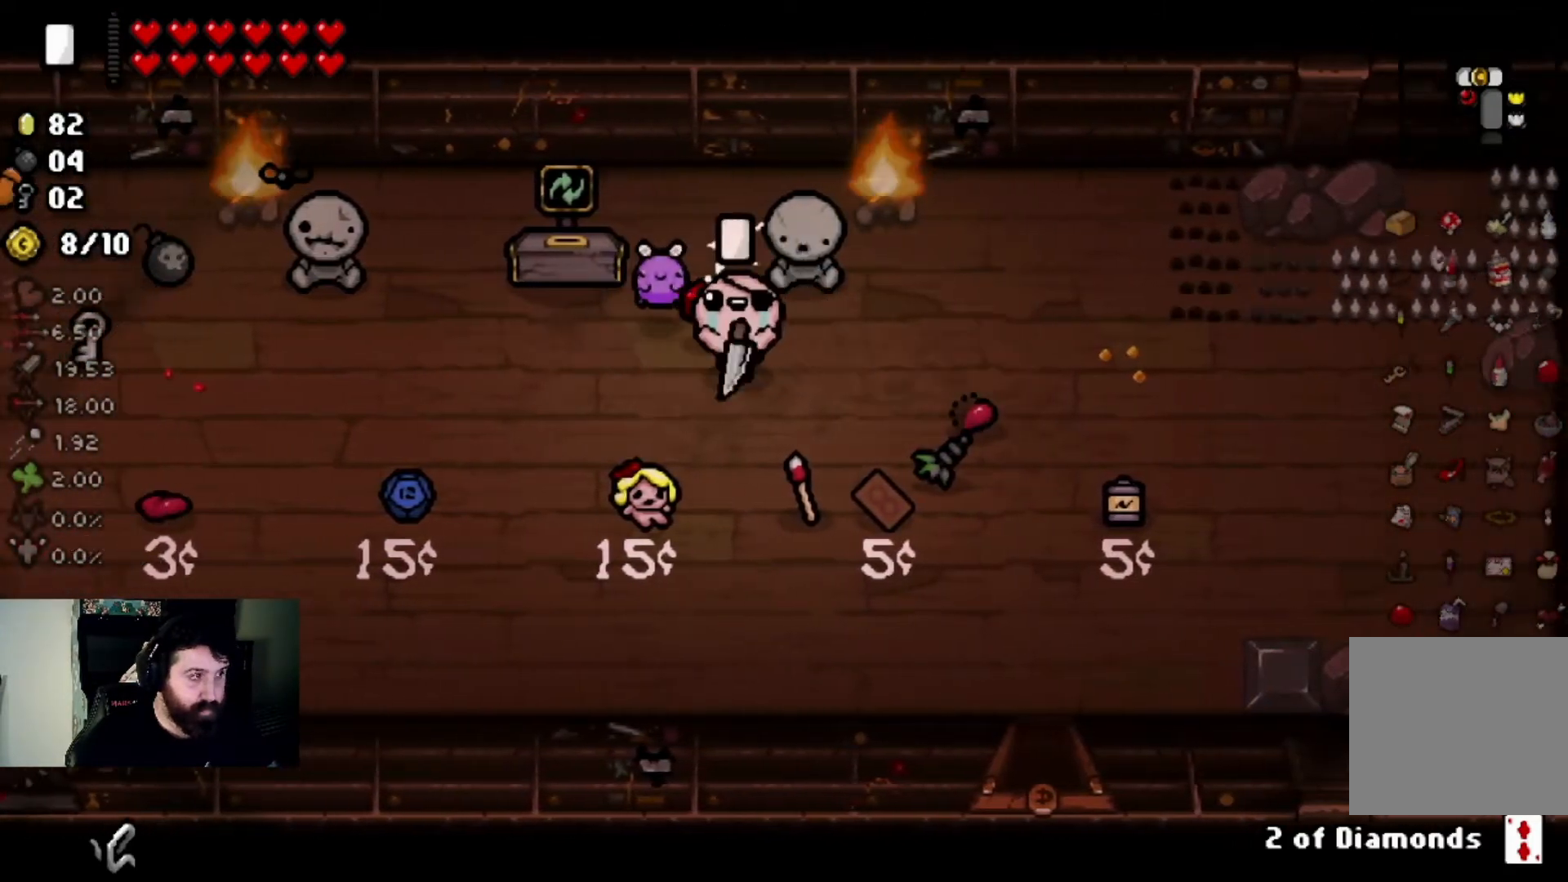
{"buttons": [], "left_stick": "up-right", "right_stick": "center", "events": [[100, "left_stick", "center"], [166, "left_stick", "down"], [400, "left_stick", "up-right"]]}
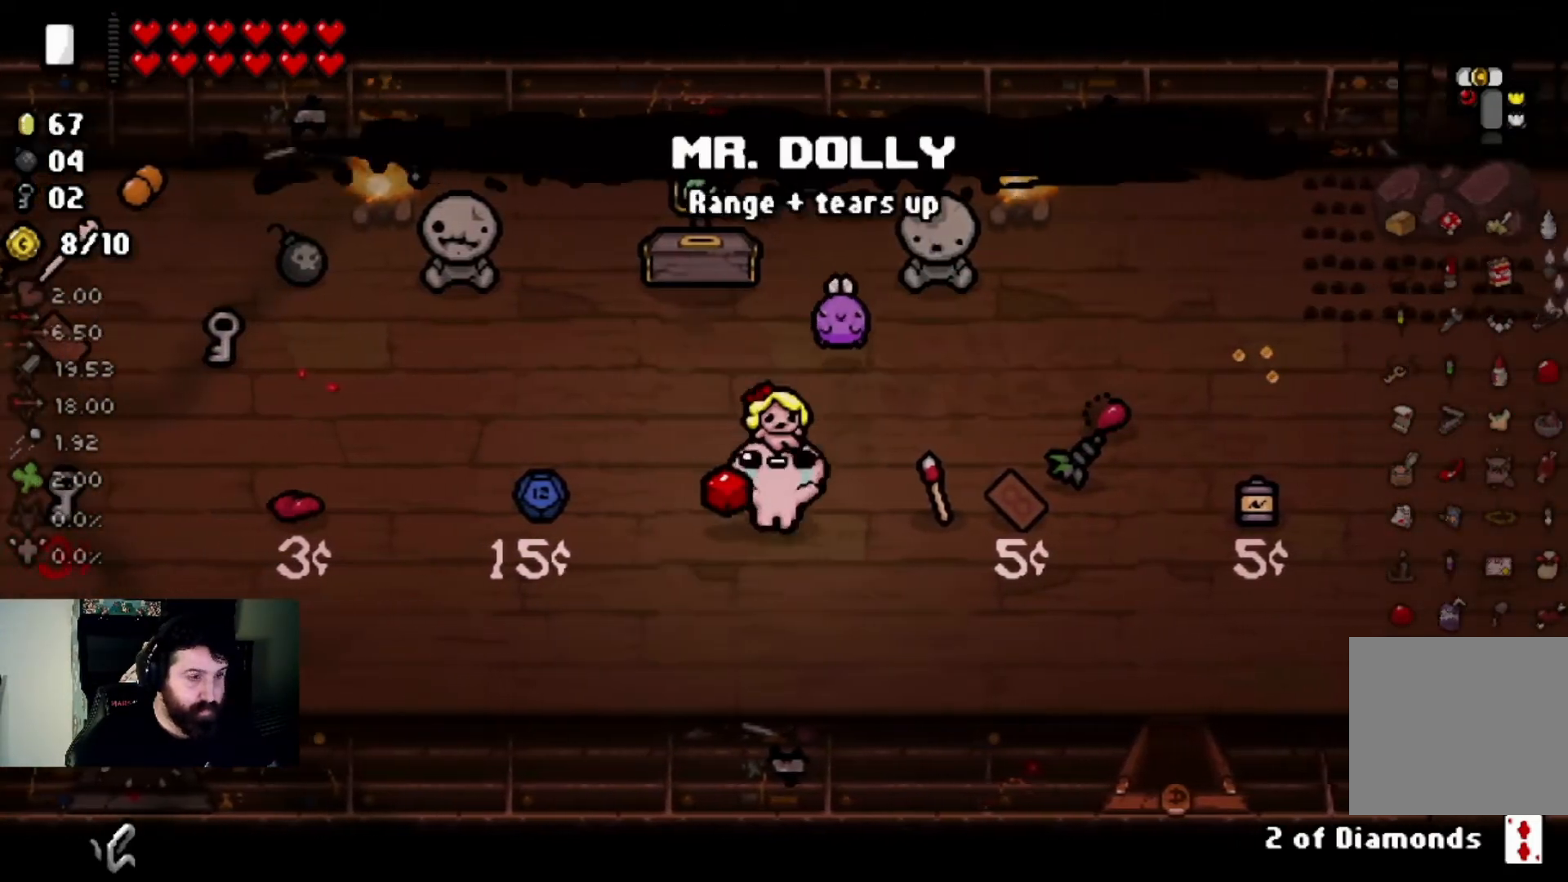
{"buttons": [], "left_stick": "up-right", "right_stick": "center", "events": [[134, "left_stick", "center"], [467, "left_stick", "up-right"]]}
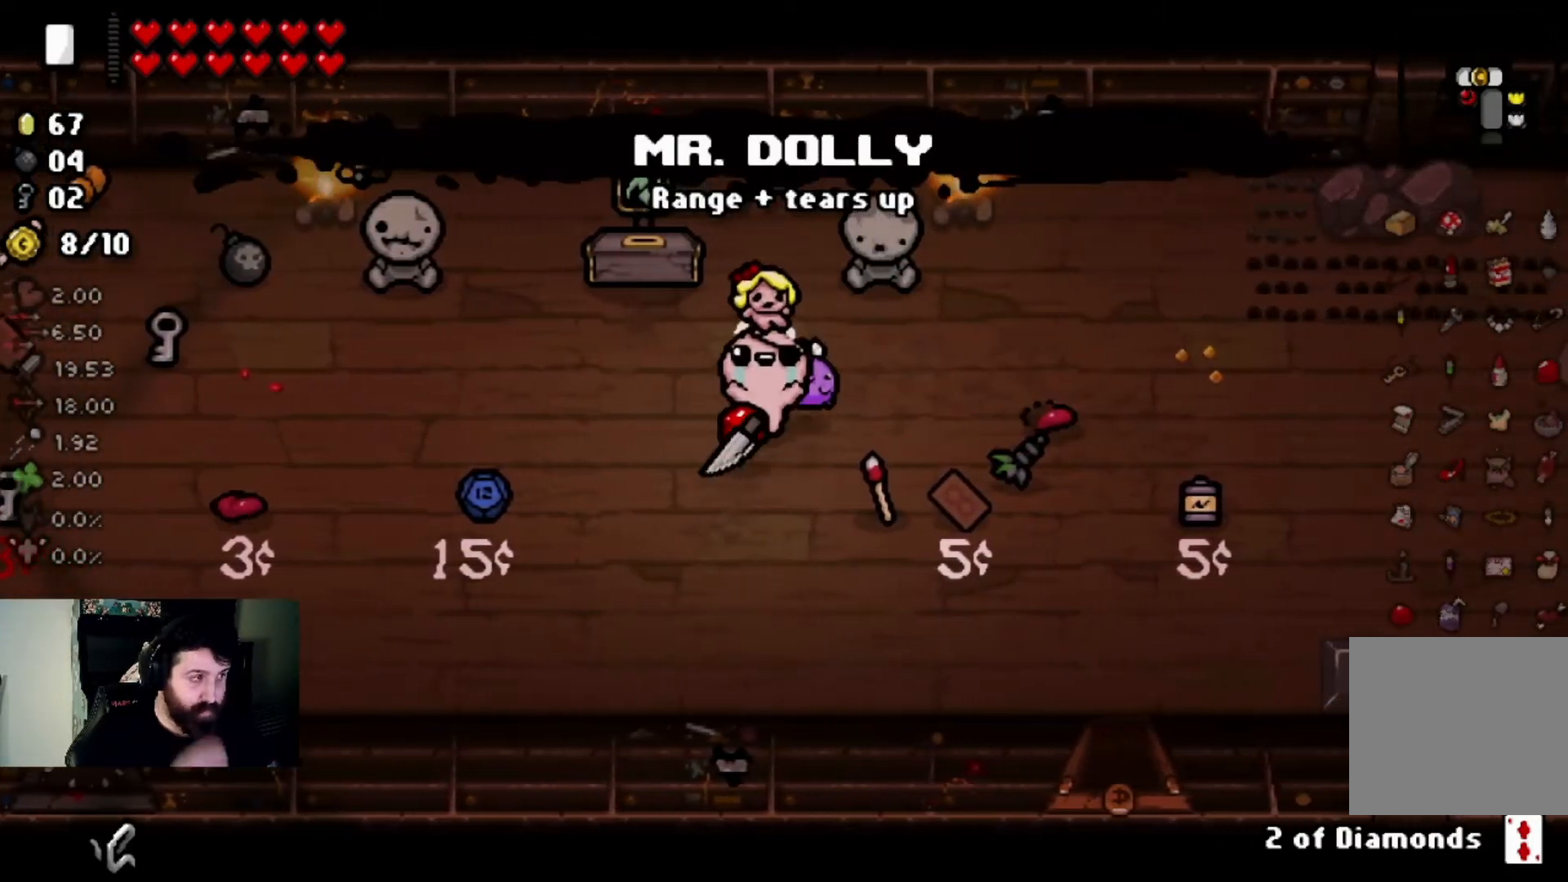
{"buttons": [], "left_stick": "center", "right_stick": "center", "events": [[66, "left_stick", "center"]]}
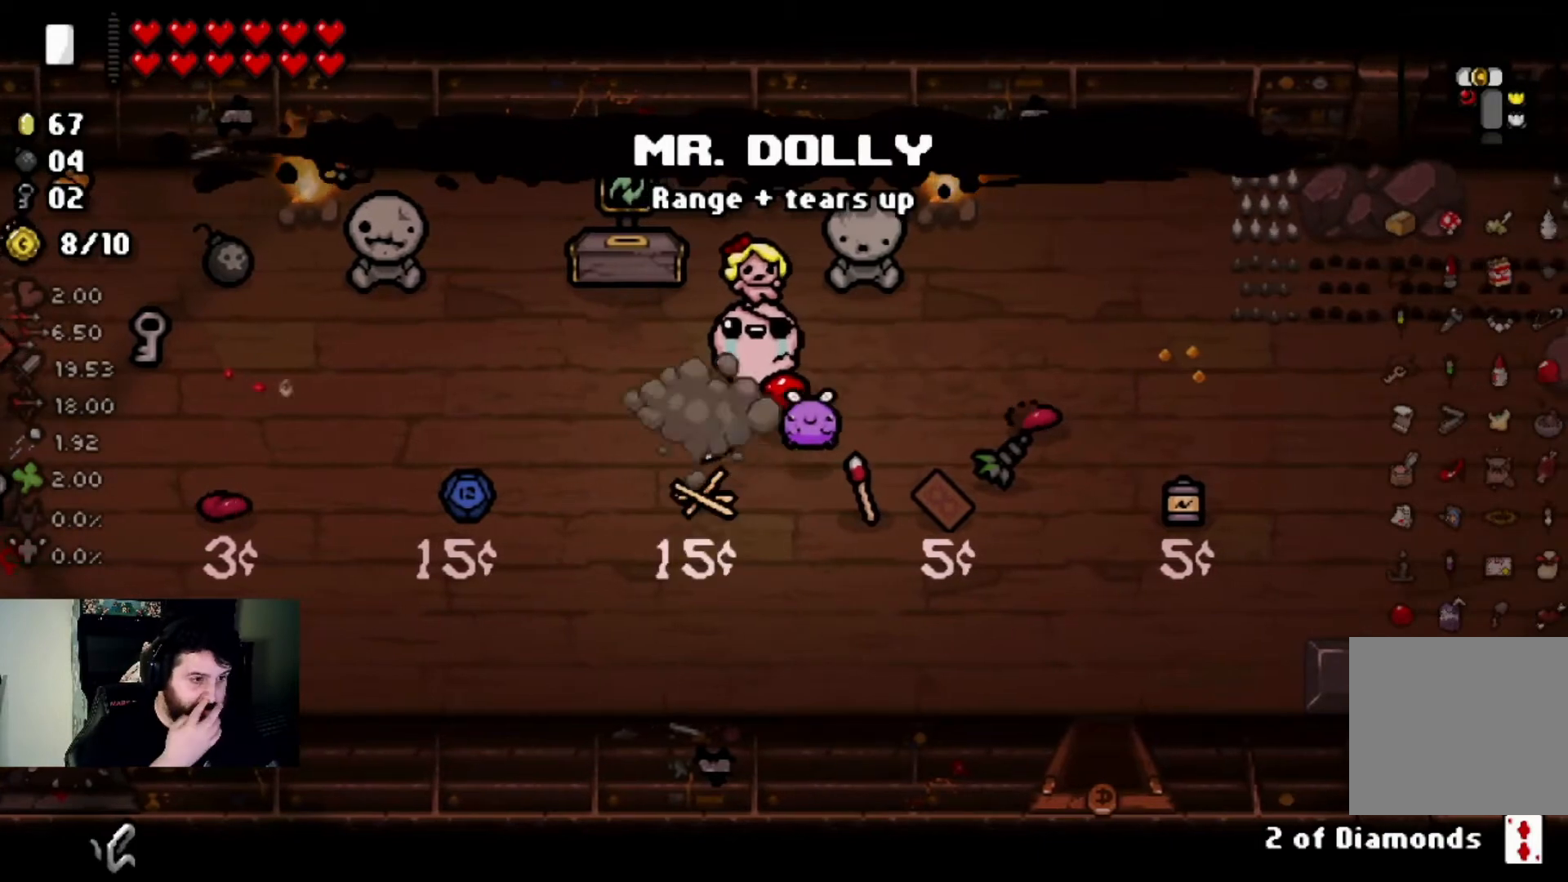
{"buttons": [], "left_stick": "center", "right_stick": "center", "events": [[300, "left_stick", "down"], [401, "left_stick", "down-left"], [501, "left_stick", "center"]]}
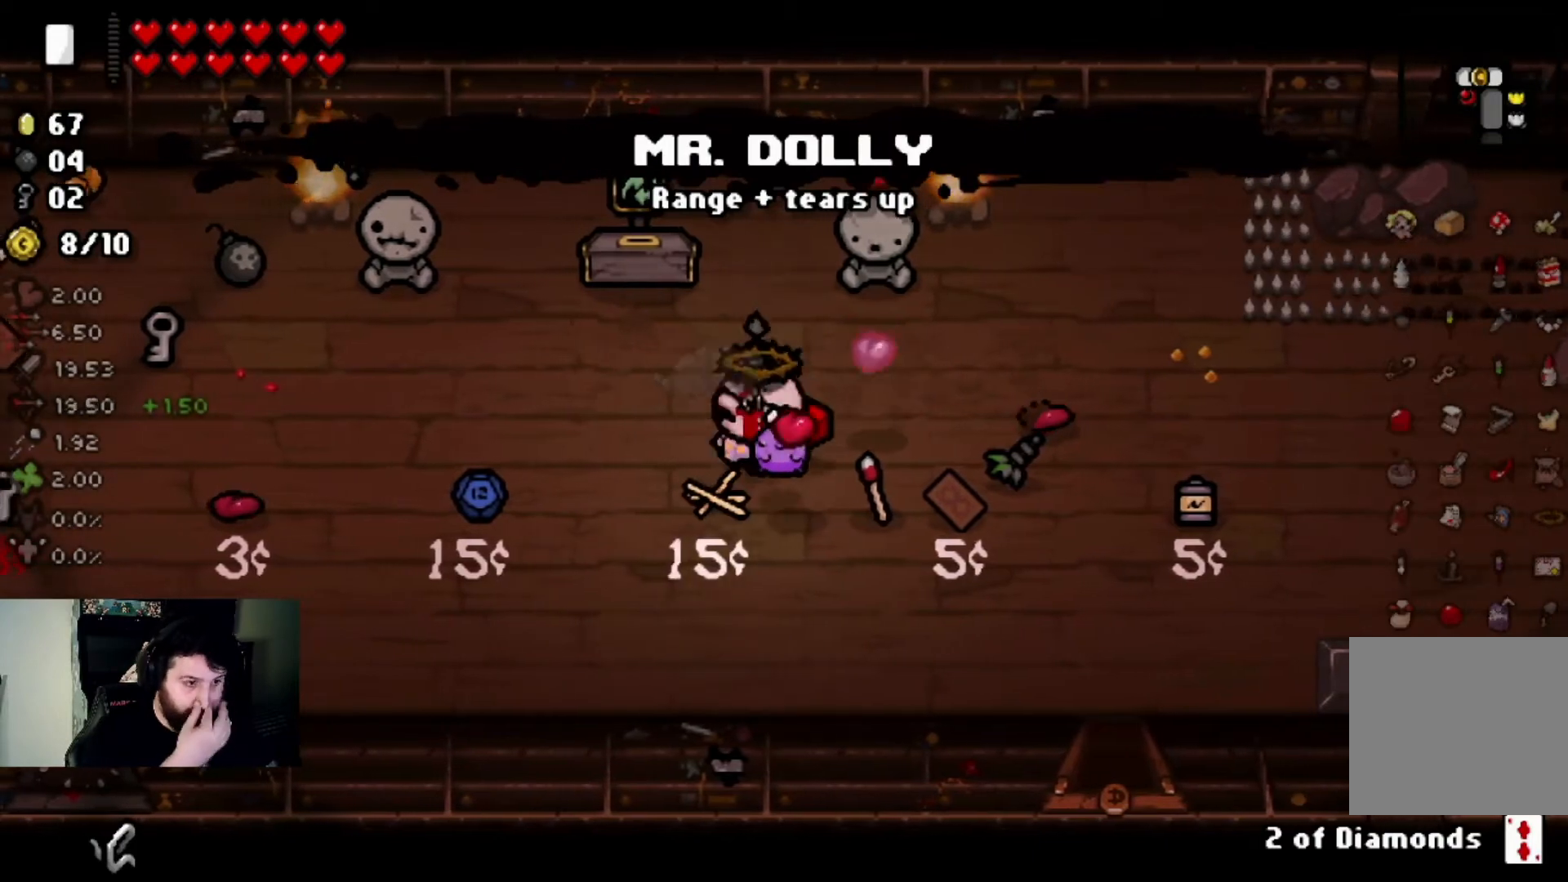
{"buttons": [], "left_stick": "up-right", "right_stick": "center", "events": [[100, "left_stick", "down-left"], [233, "left_stick", "center"], [300, "left_stick", "up"], [367, "left_stick", "up-right"]]}
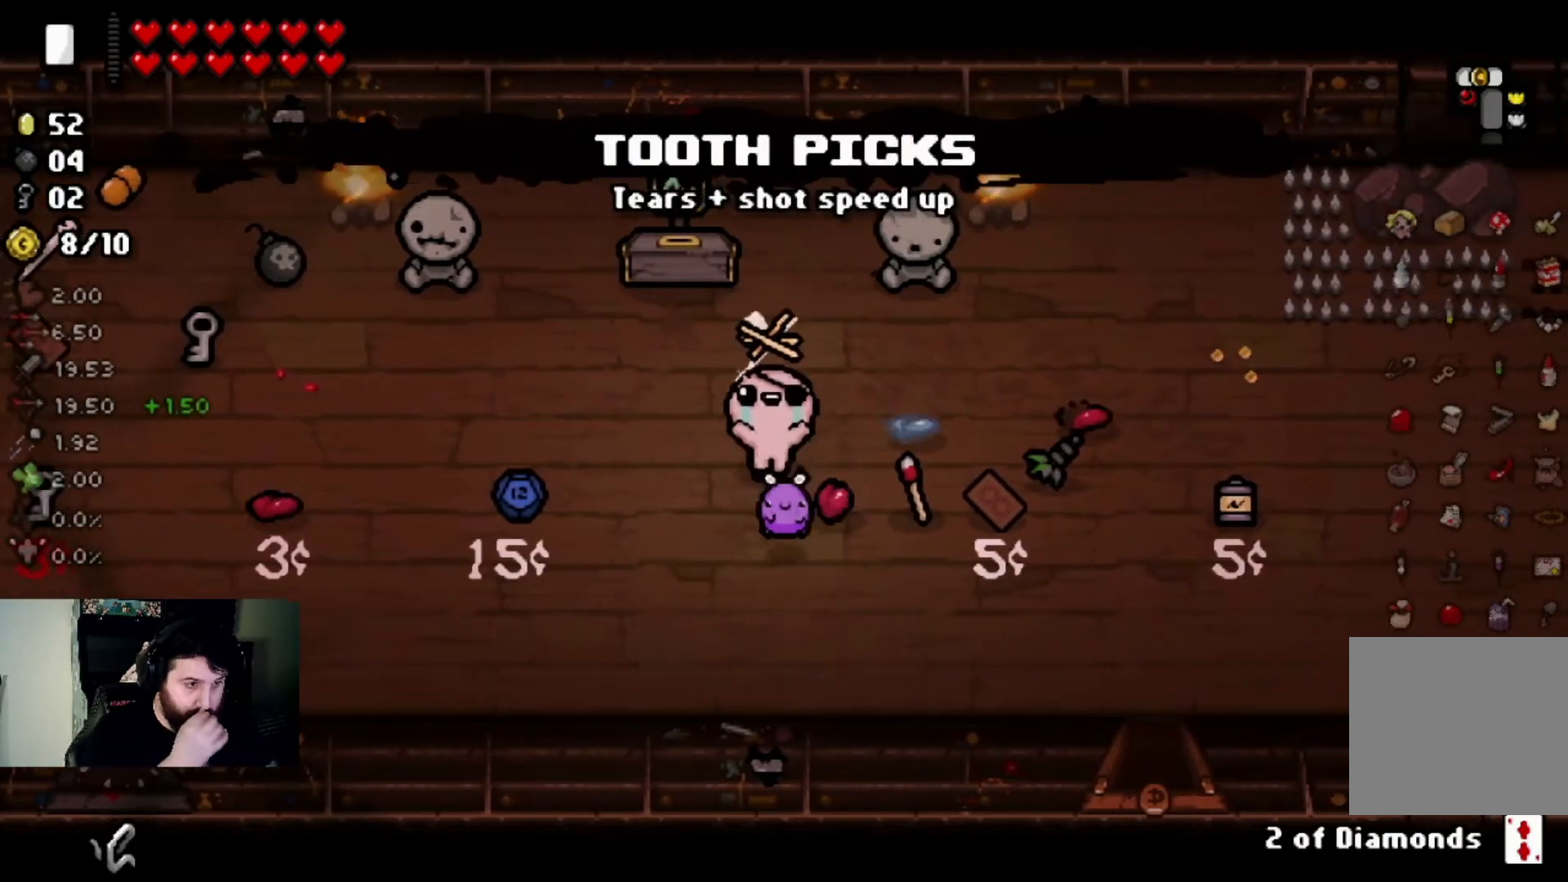
{"buttons": [], "left_stick": "right", "right_stick": "center", "events": [[100, "left_stick", "center"], [234, "left_stick", "up-right"], [400, "left_stick", "center"], [467, "left_stick", "right"]]}
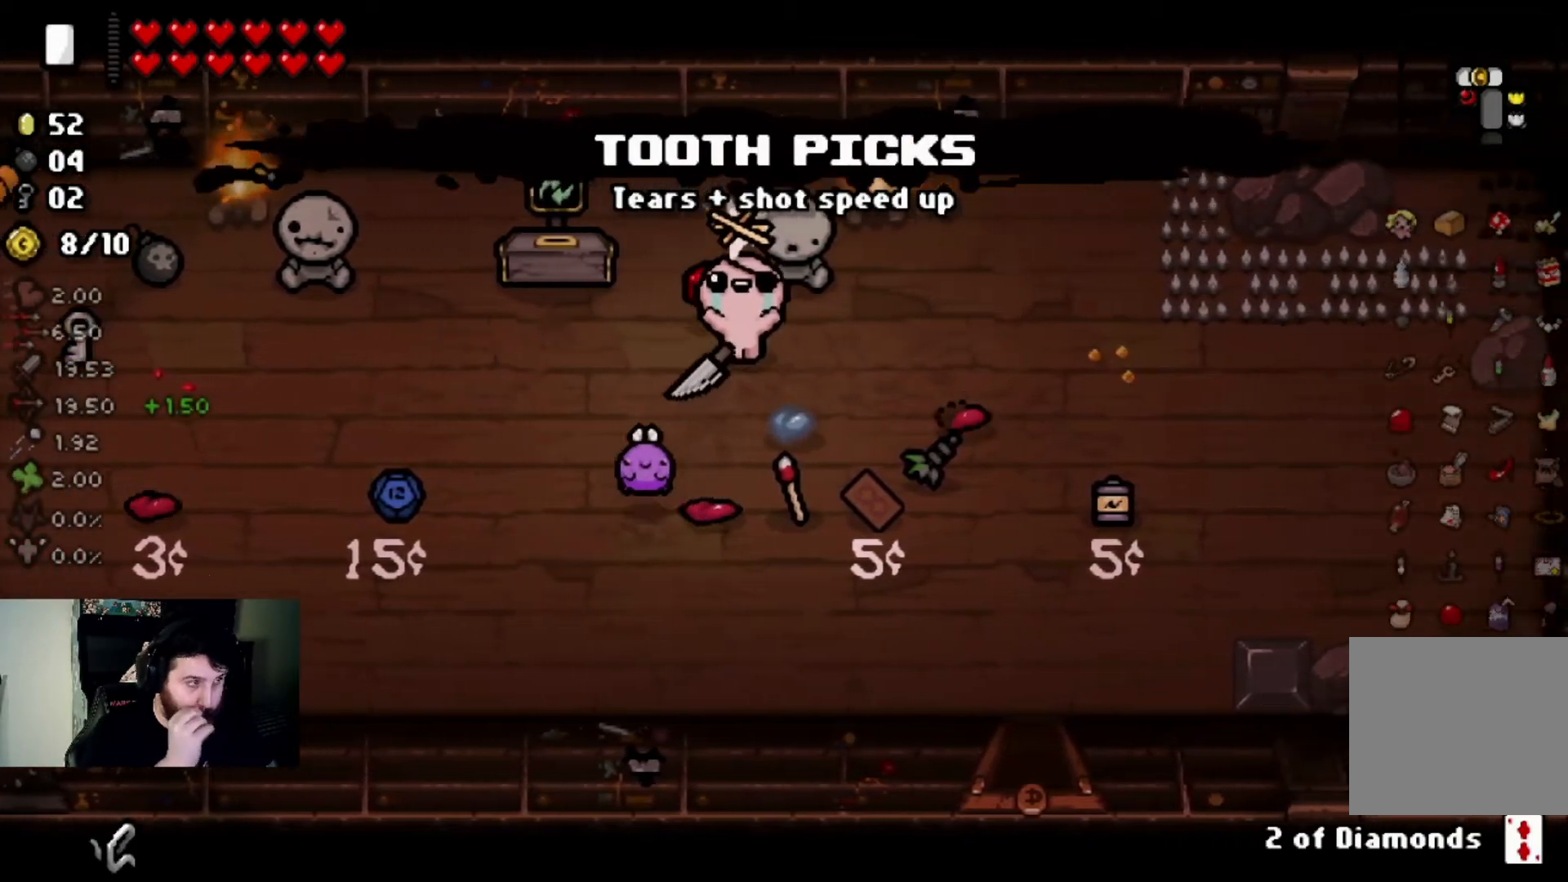
{"buttons": [], "left_stick": "right", "right_stick": "center", "events": [[133, "left_stick", "center"], [400, "left_stick", "right"]]}
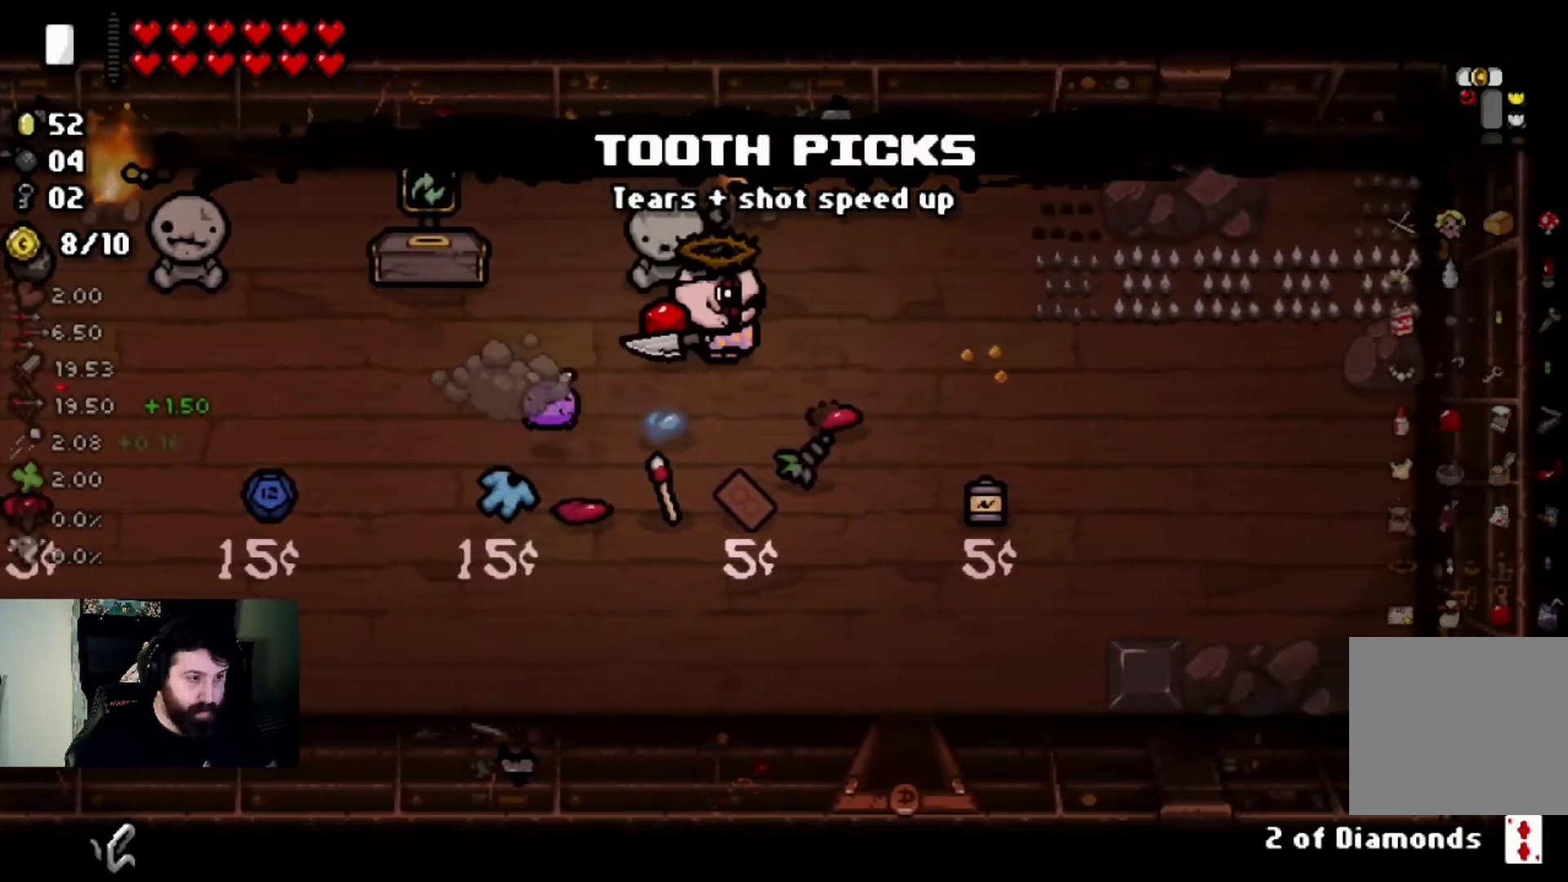
{"buttons": [], "left_stick": "down-right", "right_stick": "center", "events": [[100, "left_stick", "center"], [334, "left_stick", "right"], [467, "left_stick", "down-right"]]}
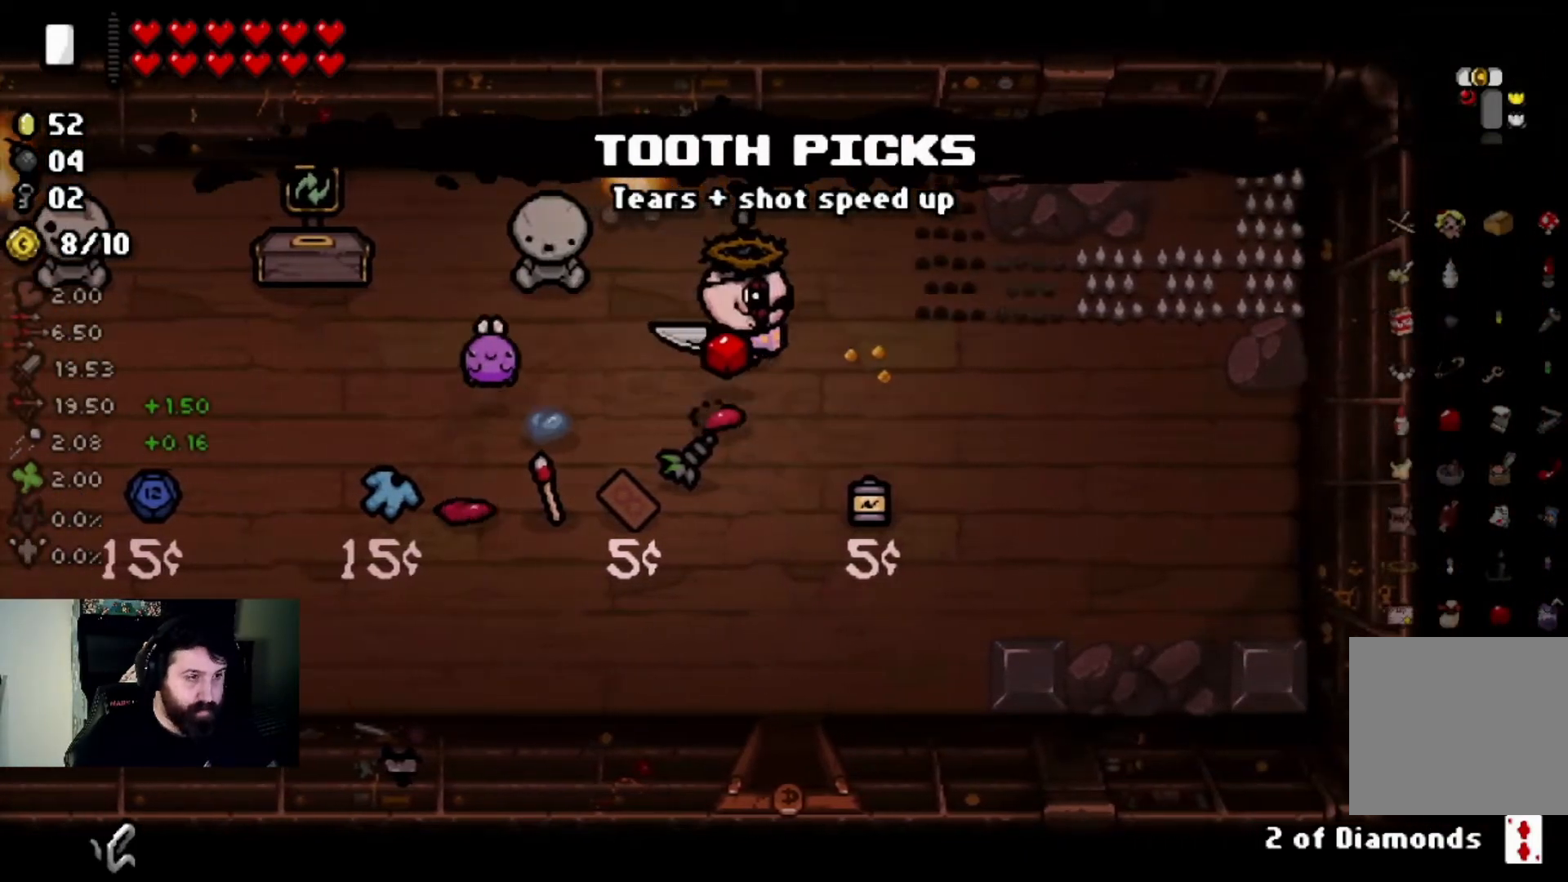
{"buttons": [], "left_stick": "up-left", "right_stick": "center", "events": [[200, "left_stick", "center"], [367, "left_stick", "up-left"]]}
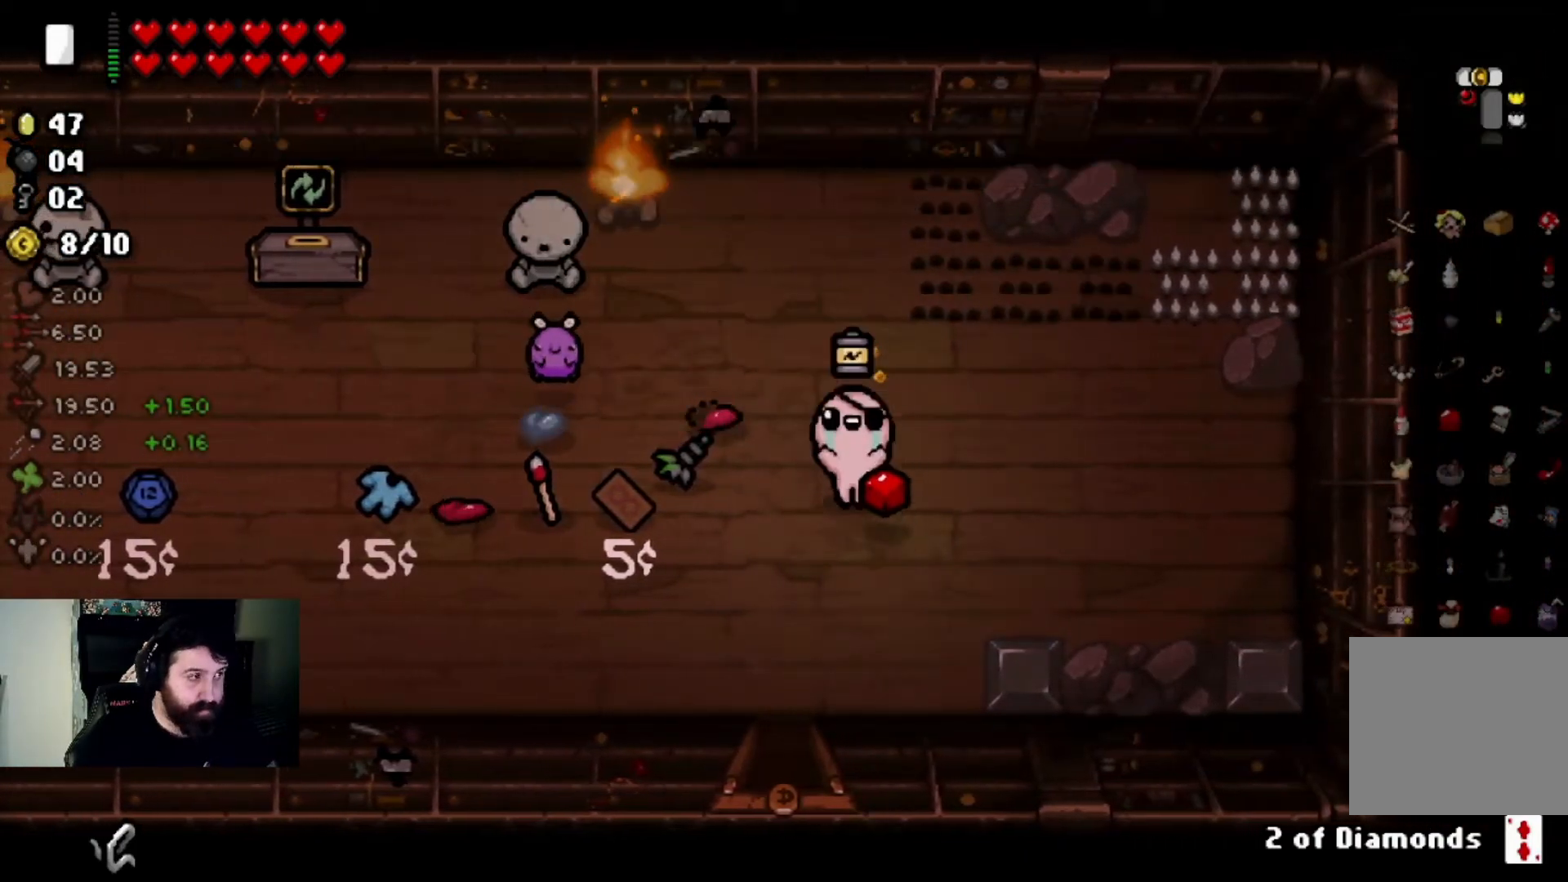
{"buttons": [], "left_stick": "center", "right_stick": "center", "events": [[67, "left_stick", "center"]]}
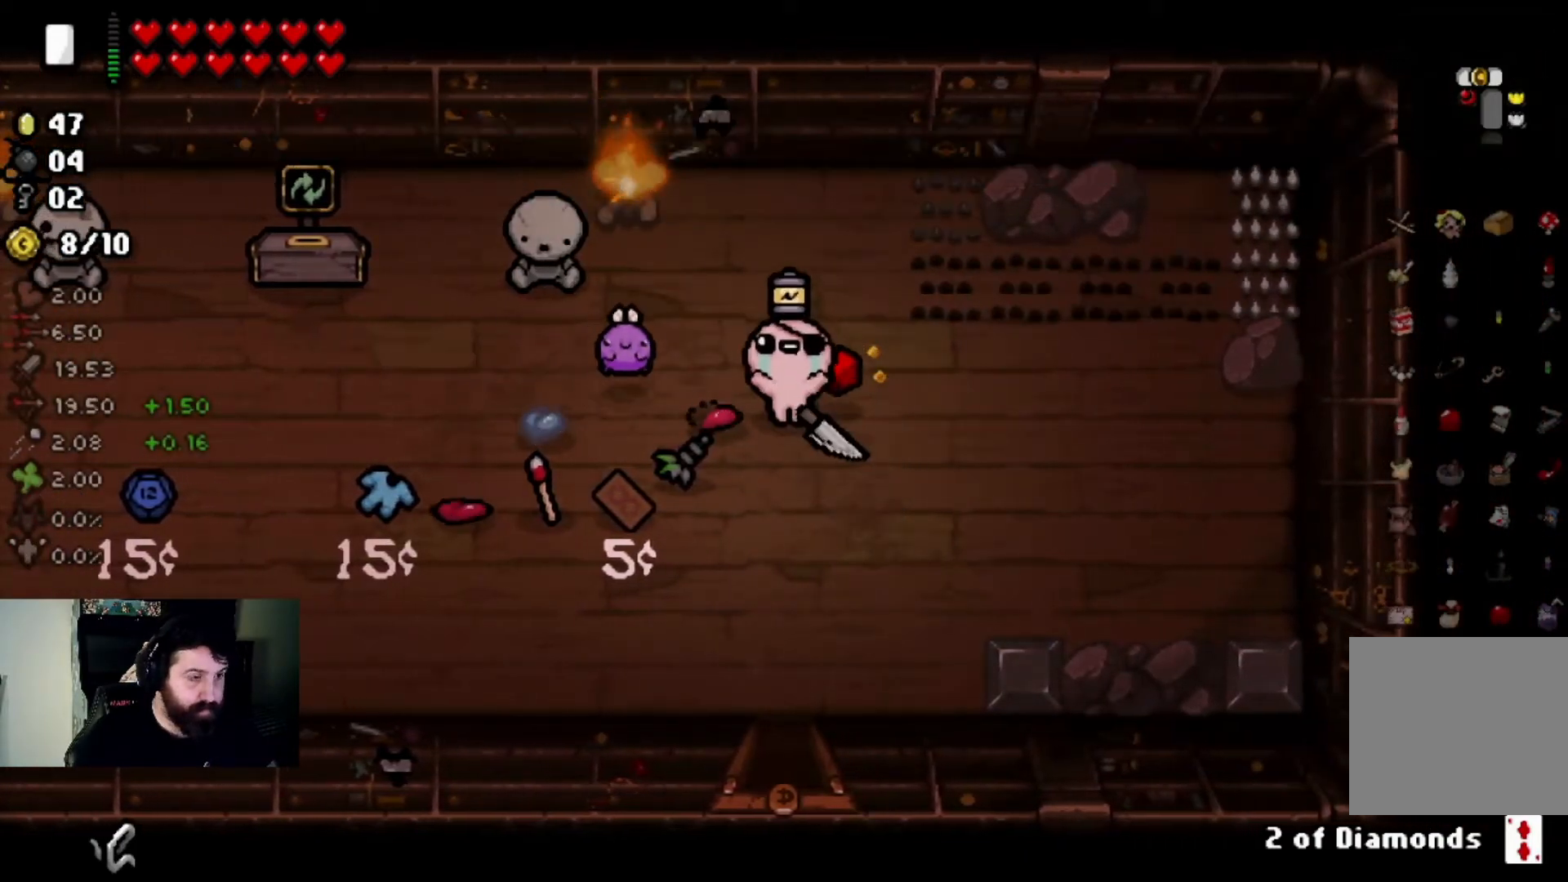
{"buttons": [], "left_stick": "center", "right_stick": "center", "events": []}
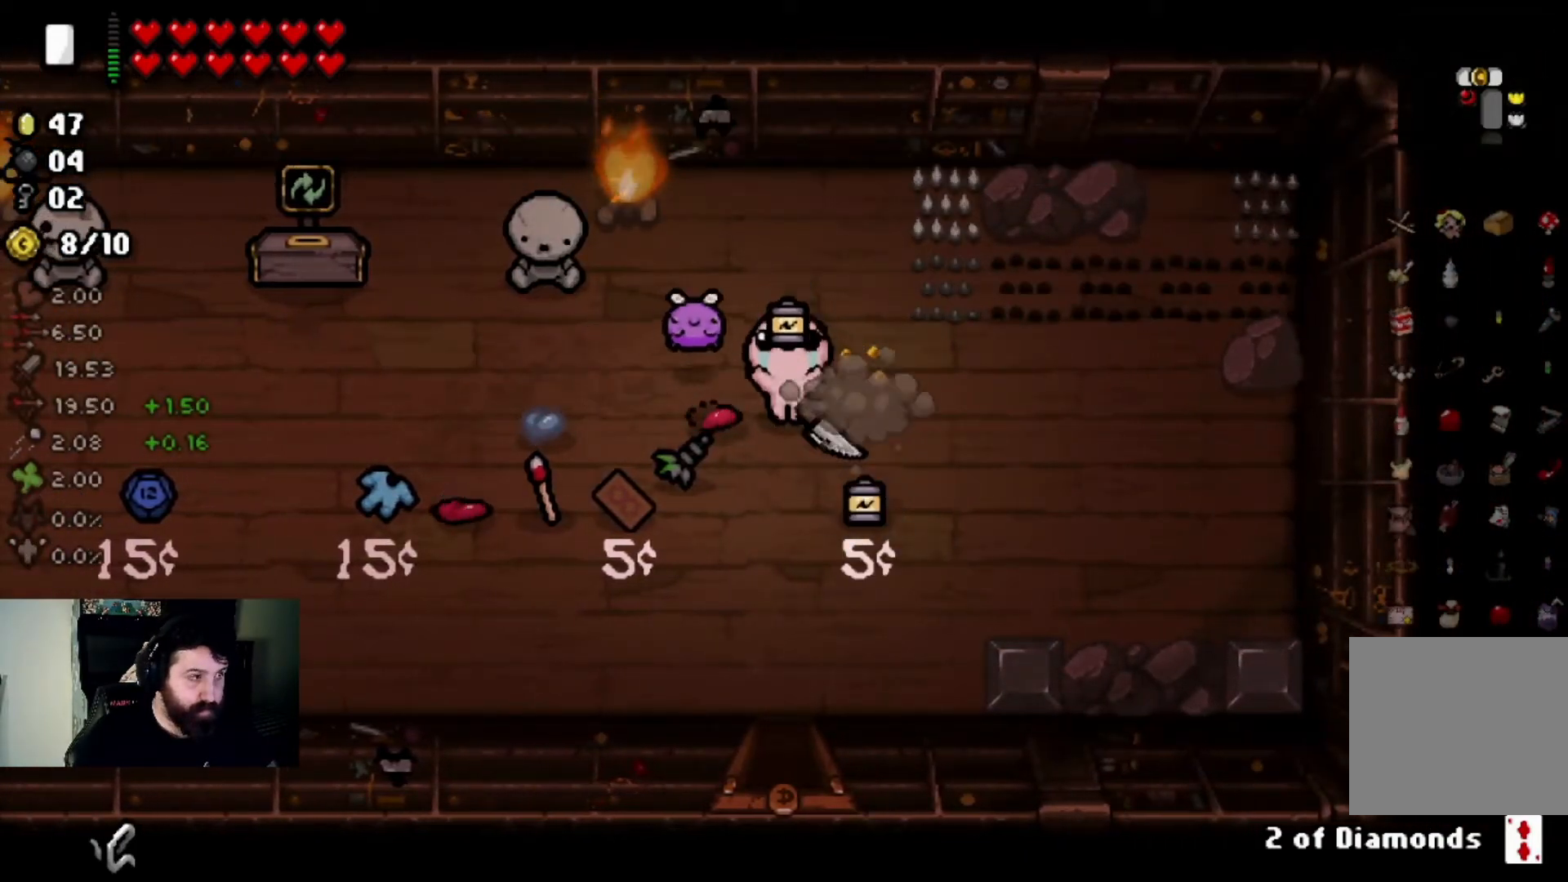
{"buttons": [], "left_stick": "center", "right_stick": "center", "events": []}
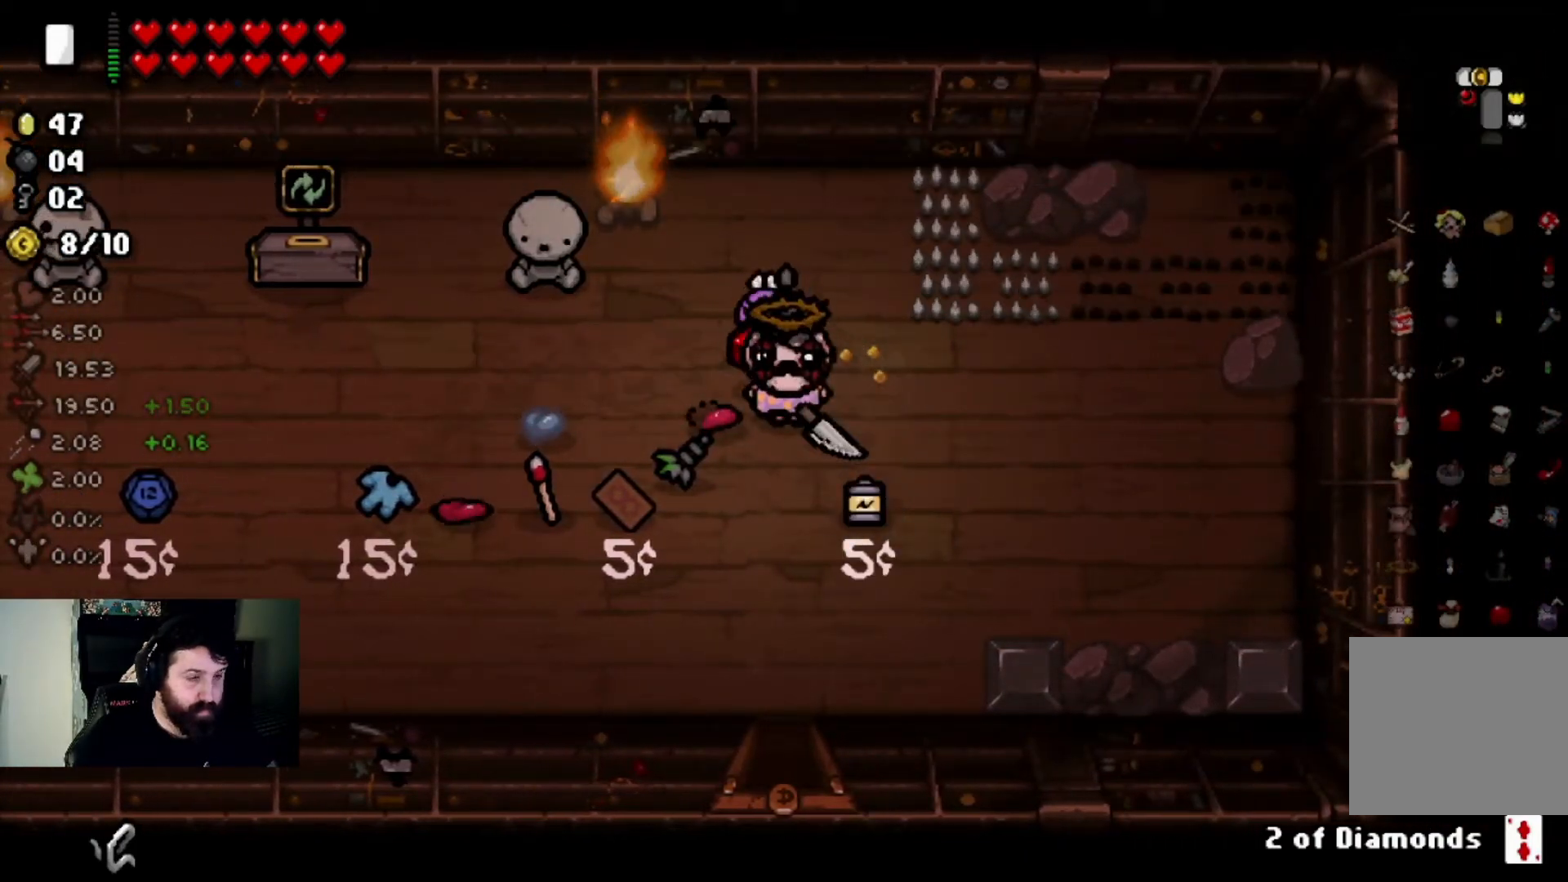
{"buttons": [], "left_stick": "center", "right_stick": "center", "events": []}
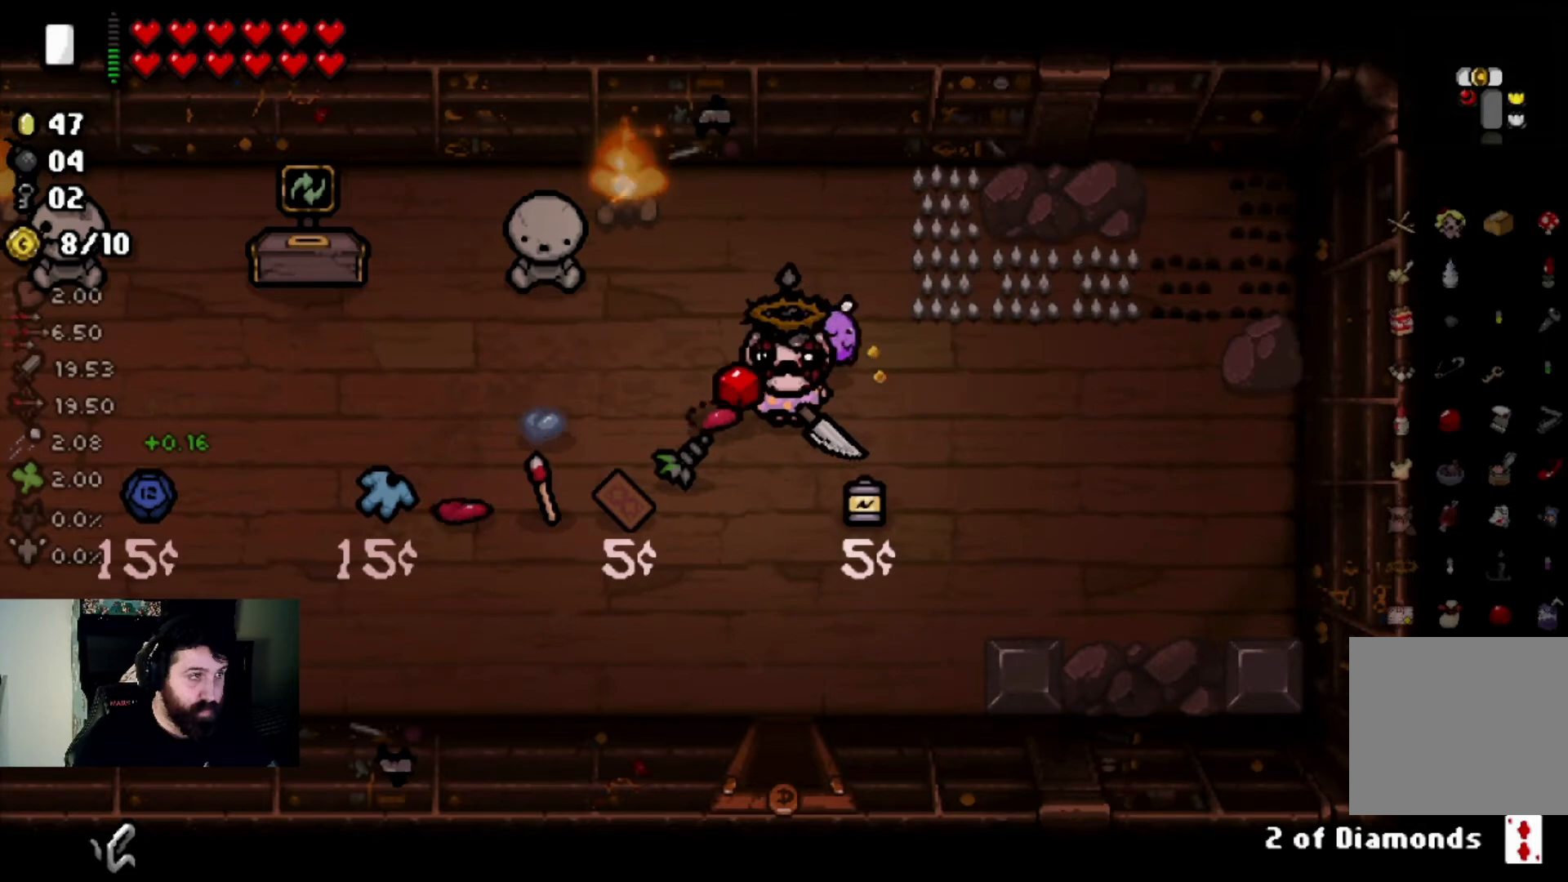
{"buttons": [], "left_stick": "down-right", "right_stick": "center", "events": [[367, "left_stick", "down-right"]]}